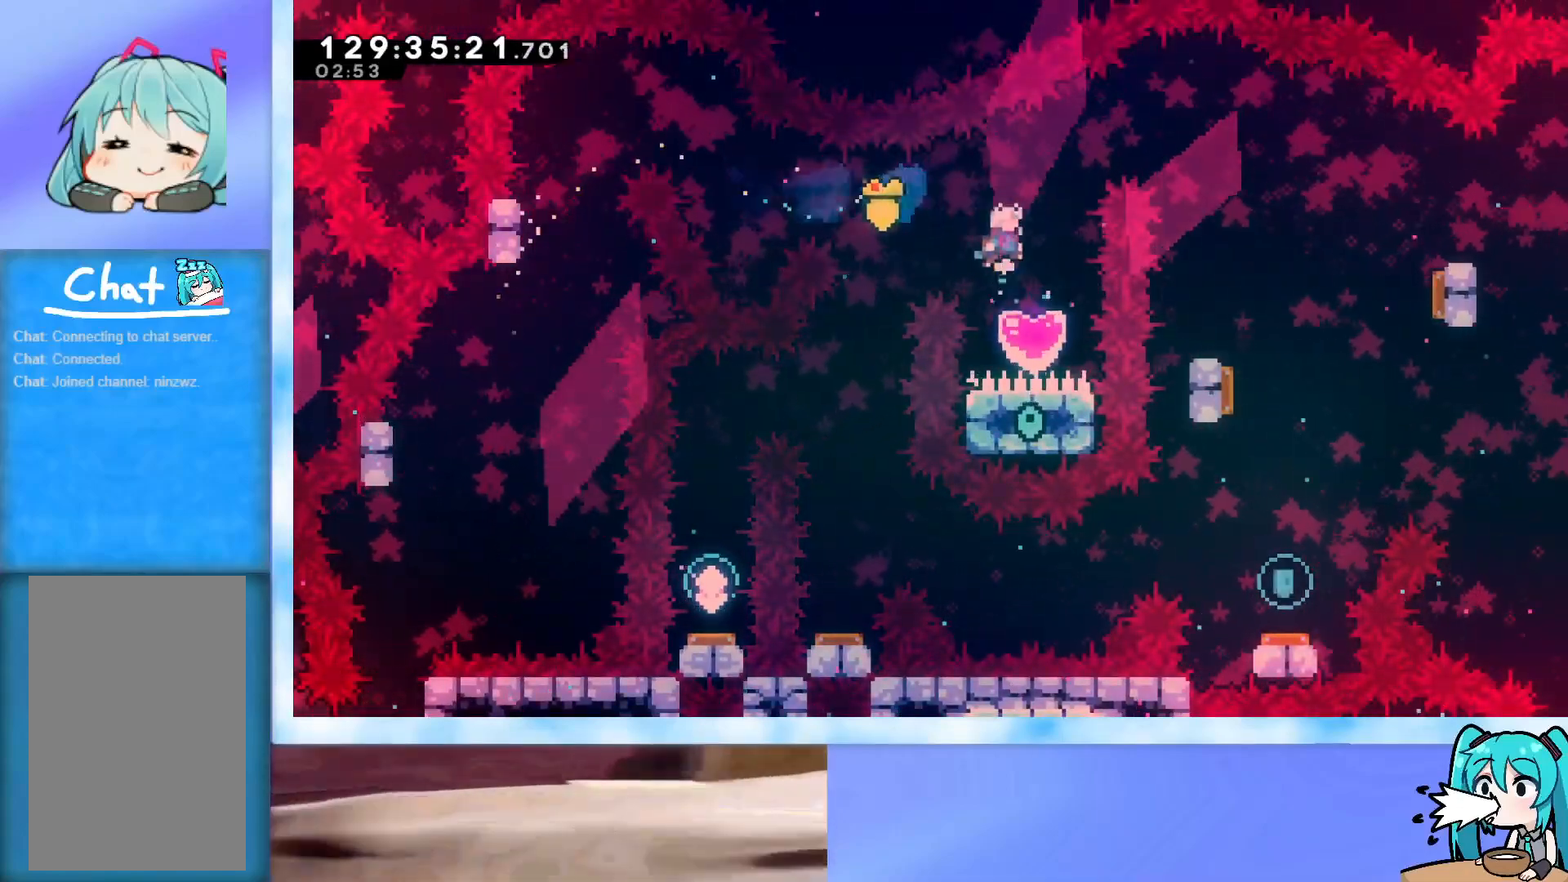
Gameplay with keyboard; each line is a JSON object with the keys held at the frame after it. "events" lists presses ("down") and releases ("up") of "dash", "demo", "down", "grab", "j2", "jump", "left", "pause", "right" and "up" between this image and that frame as [ms after this image, input, new state], when the widget could be followed in between. No other keys are recorded. Mouse input is not recorded. Key names are as the overlay labels them; some are game actions (e.g. jump) rather than physical keys.
{"keys": [], "events": [[83, "left", "down"], [367, "left", "up"]]}
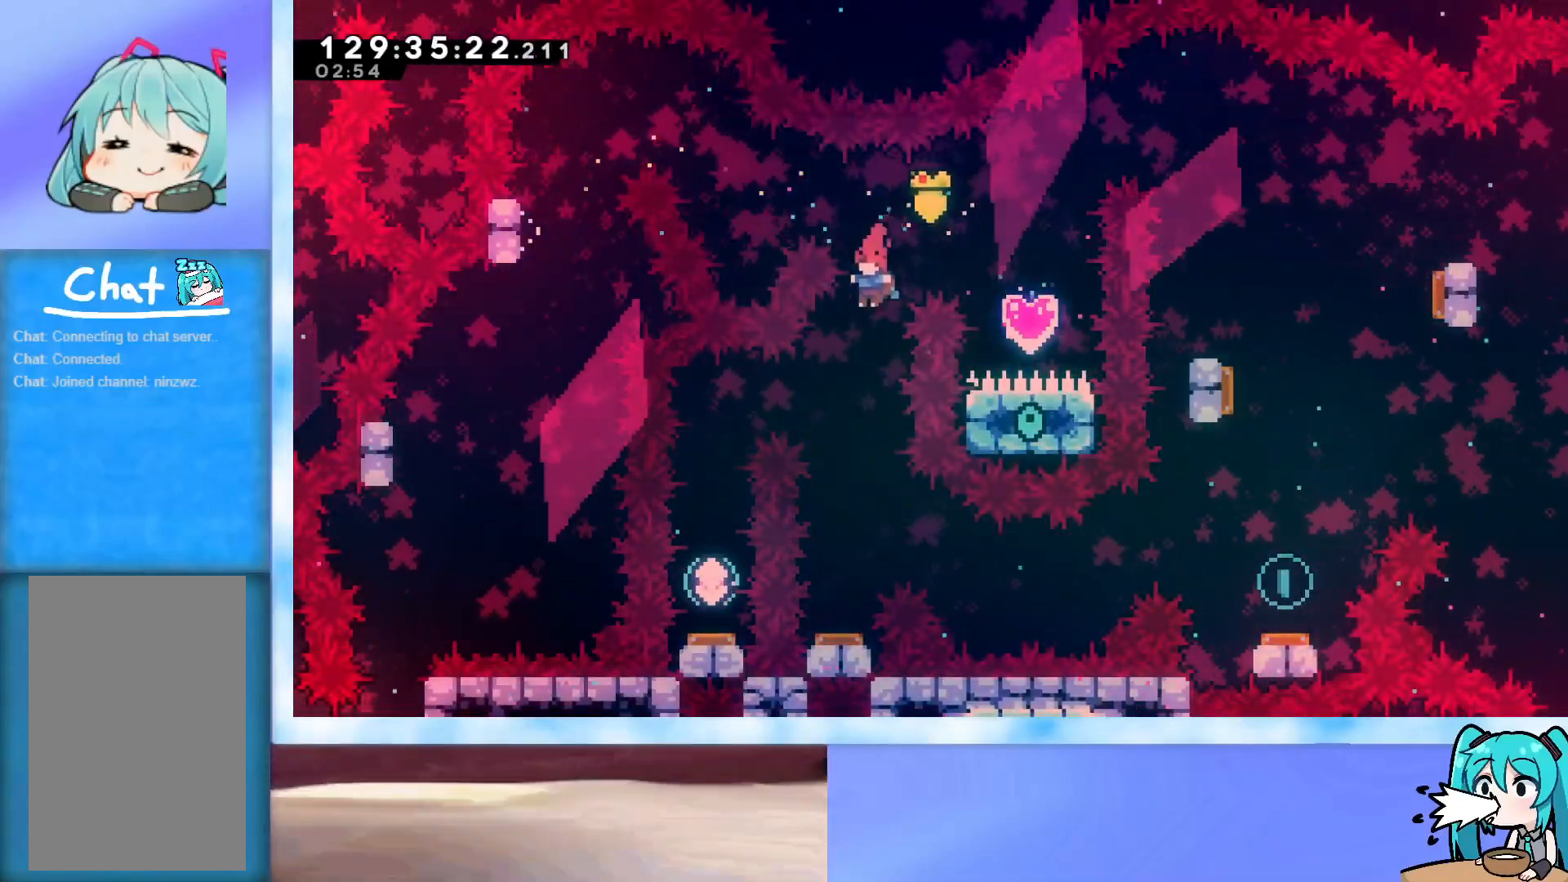
{"keys": [], "events": [[50, "left", "down"], [200, "left", "up"]]}
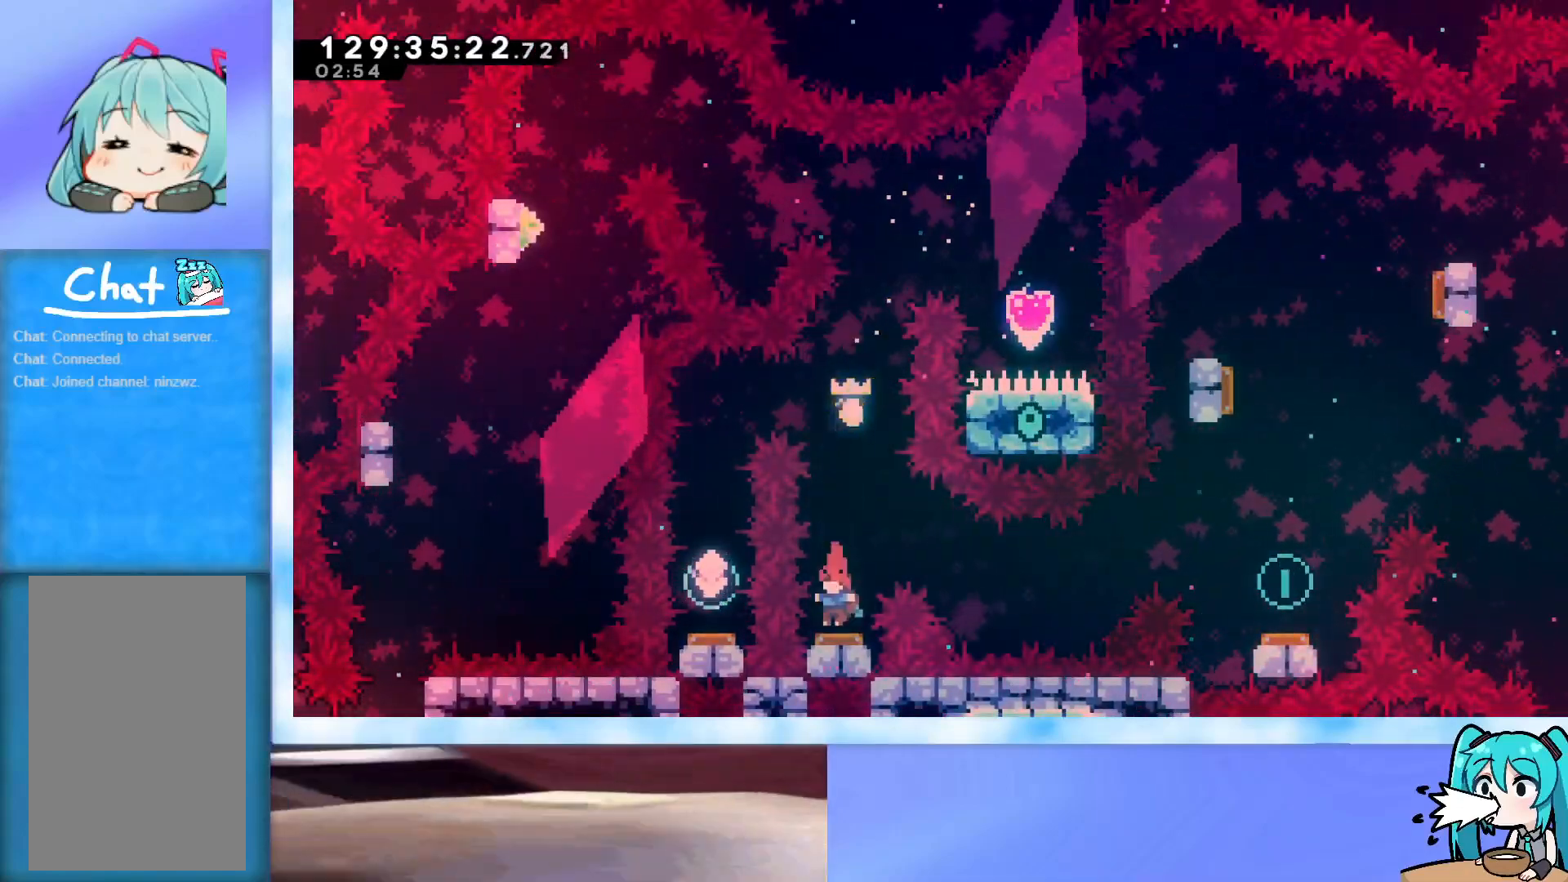
{"keys": ["left"], "events": [[216, "left", "down"]]}
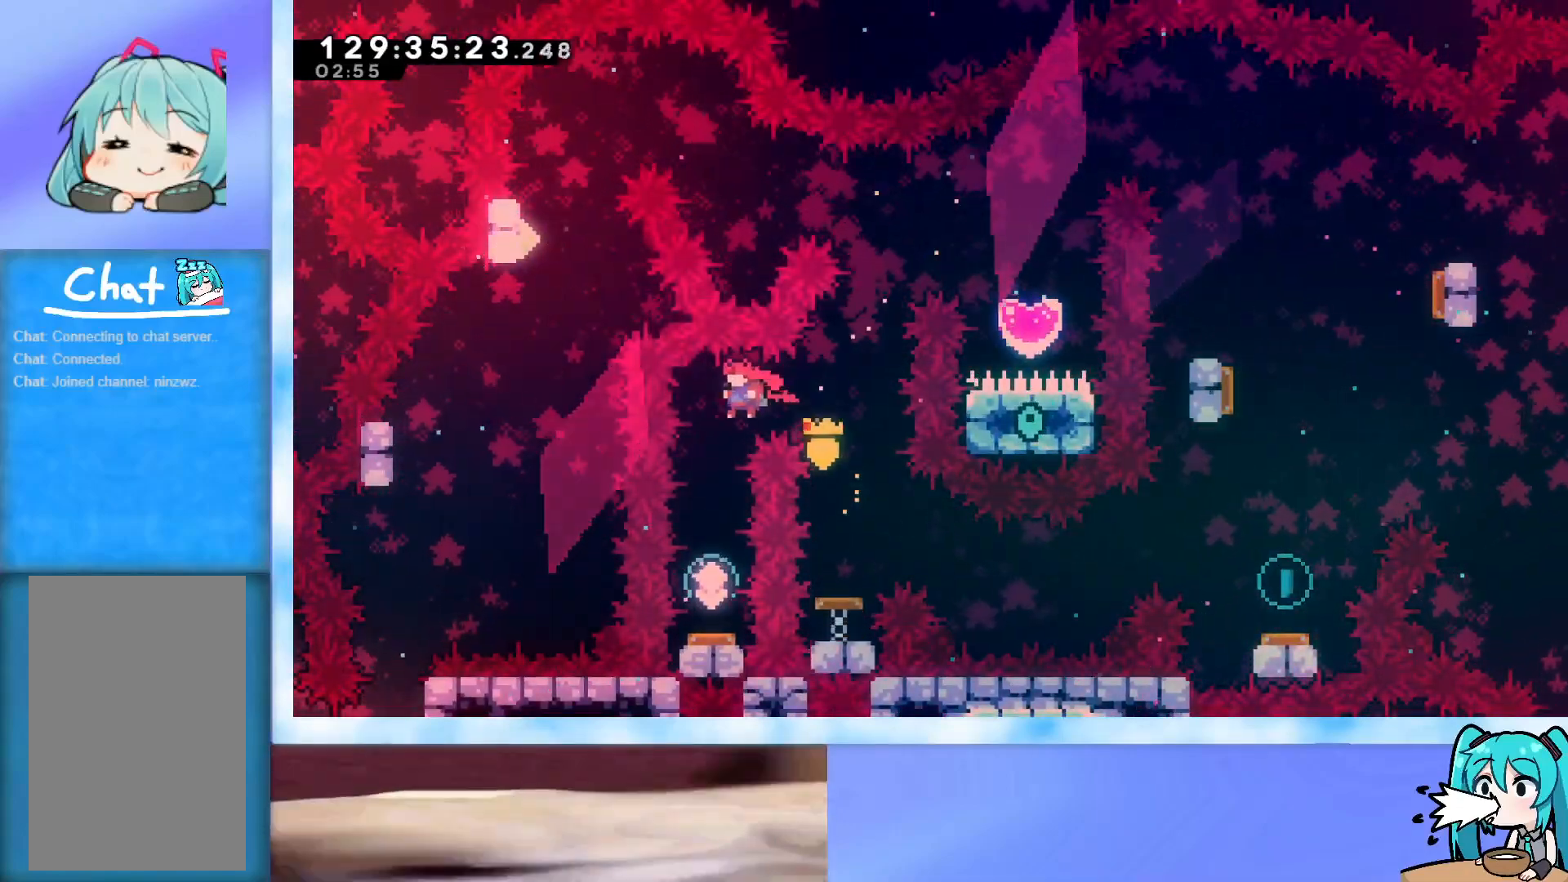
{"keys": [], "events": [[50, "left", "up"], [184, "left", "down"], [284, "left", "up"]]}
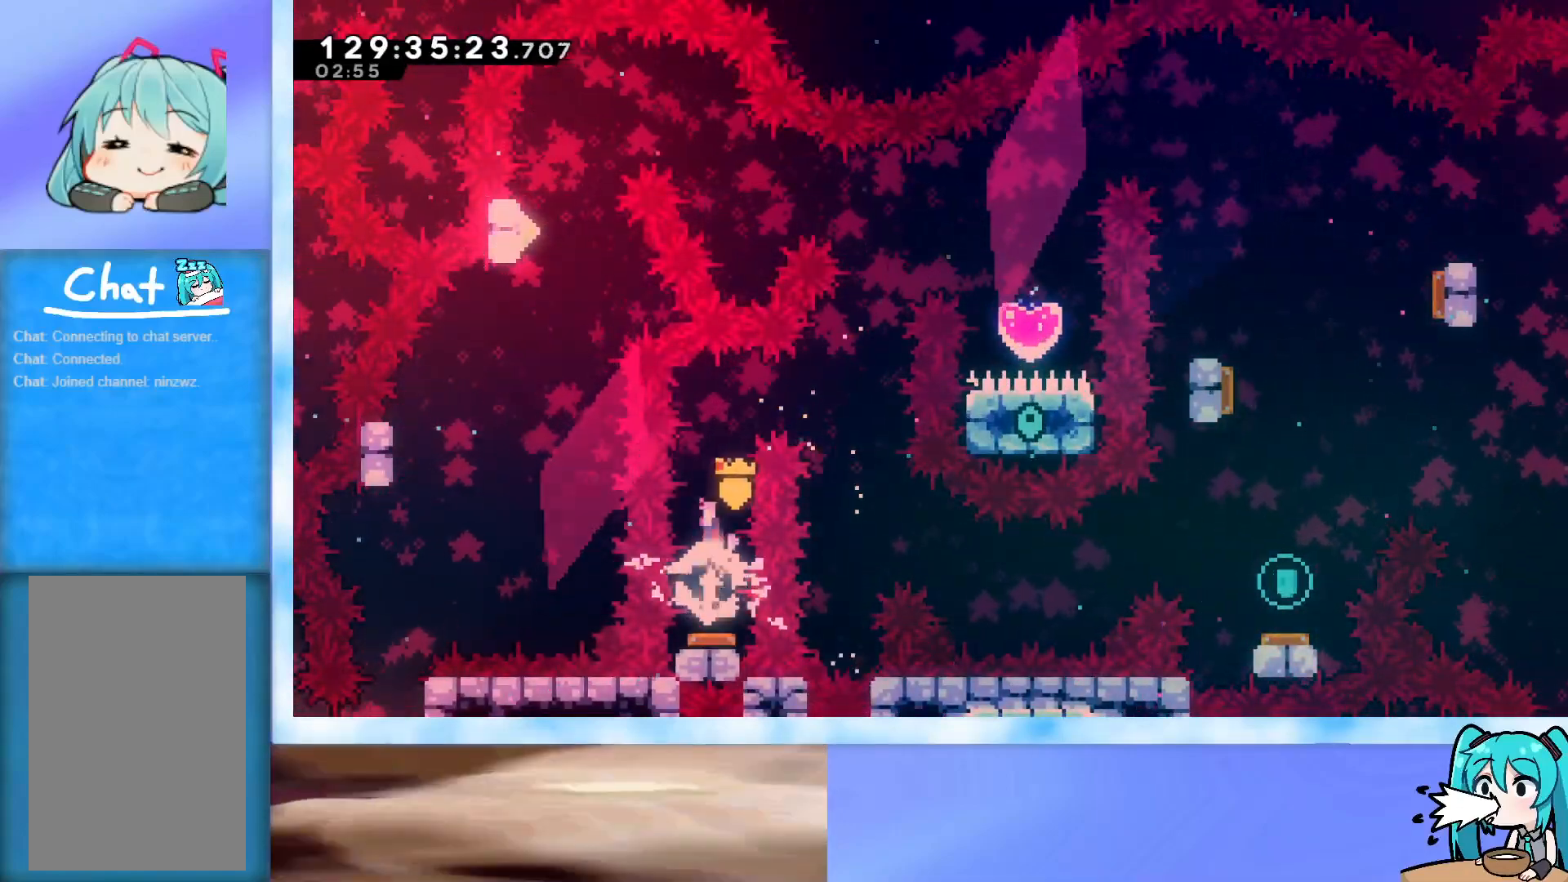
{"keys": ["right"], "events": [[150, "right", "down"]]}
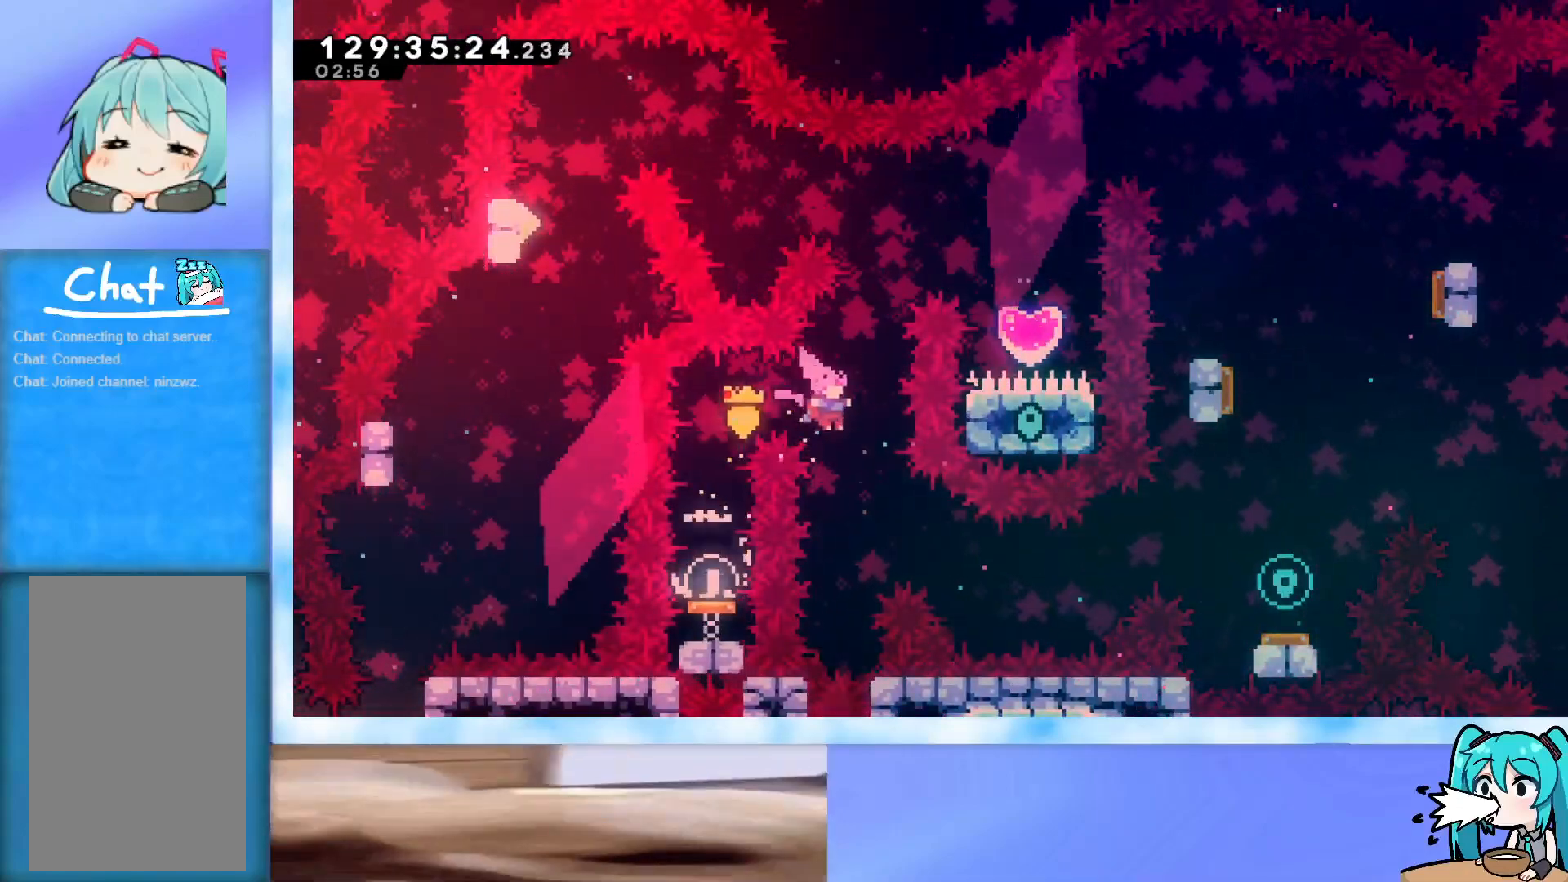
{"keys": ["dash", "right"], "events": [[67, "right", "up"], [167, "right", "down"], [267, "dash", "down"], [450, "dash", "up"], [501, "dash", "down"]]}
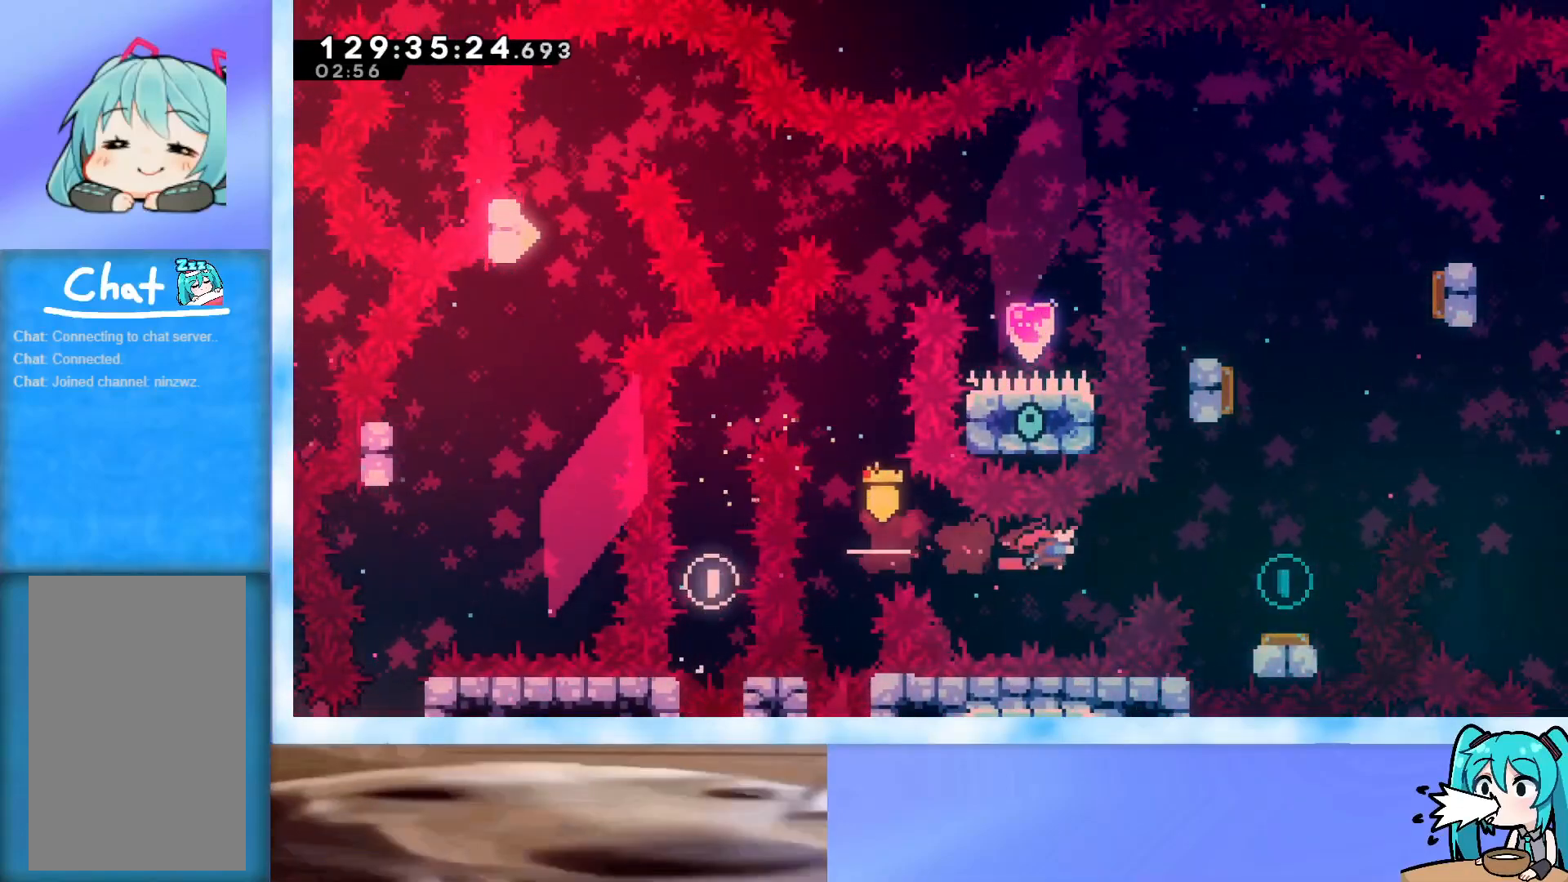
{"keys": [], "events": [[183, "dash", "up"], [317, "right", "up"]]}
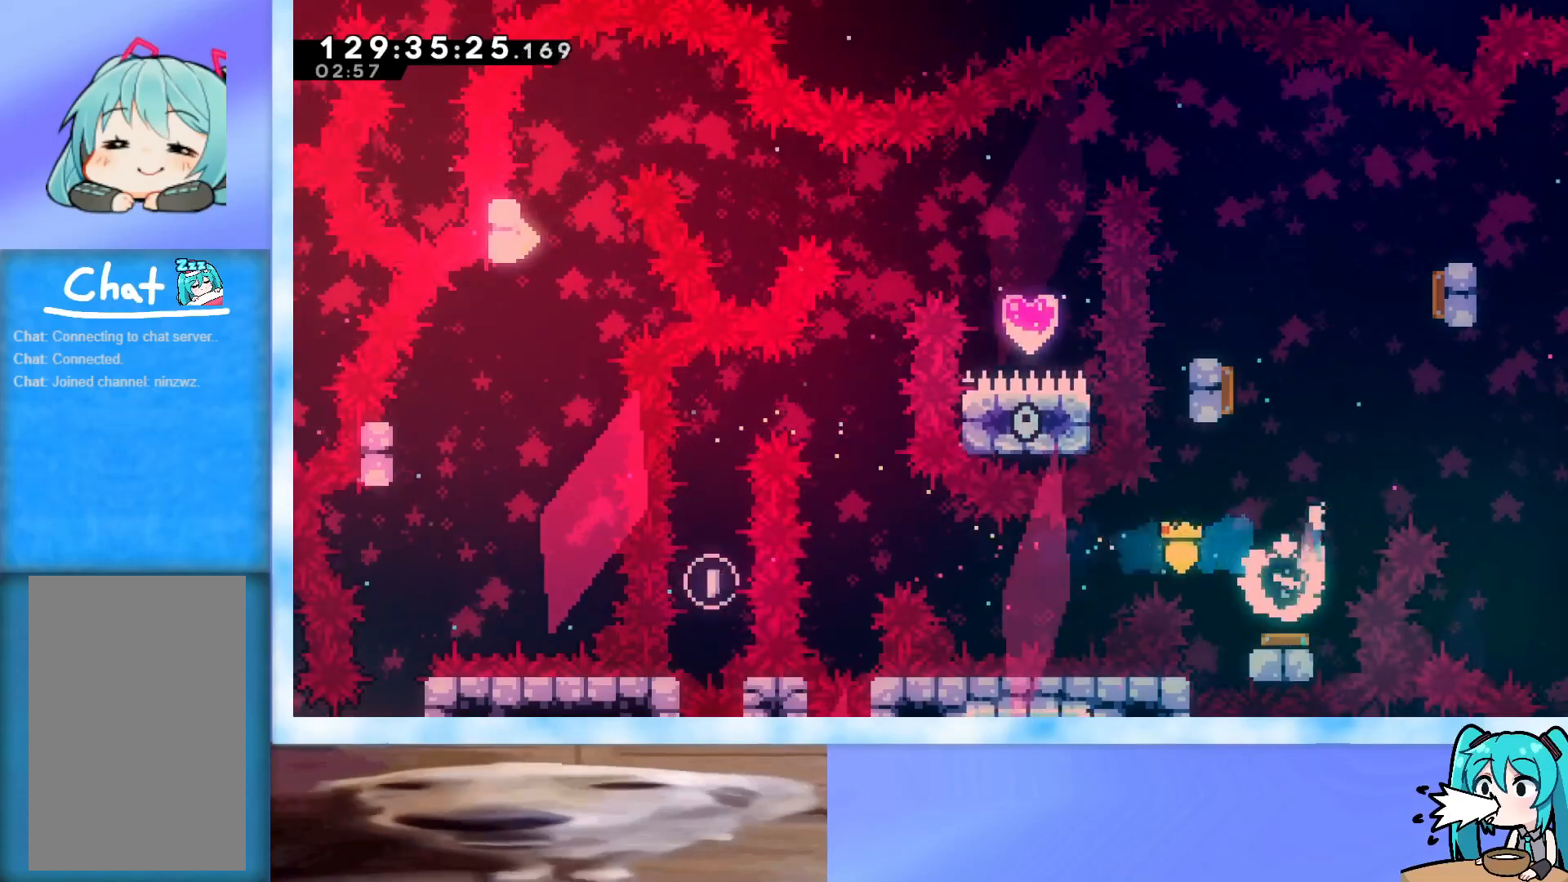
{"keys": ["right"], "events": [[100, "left", "down"], [384, "left", "up"], [384, "right", "down"]]}
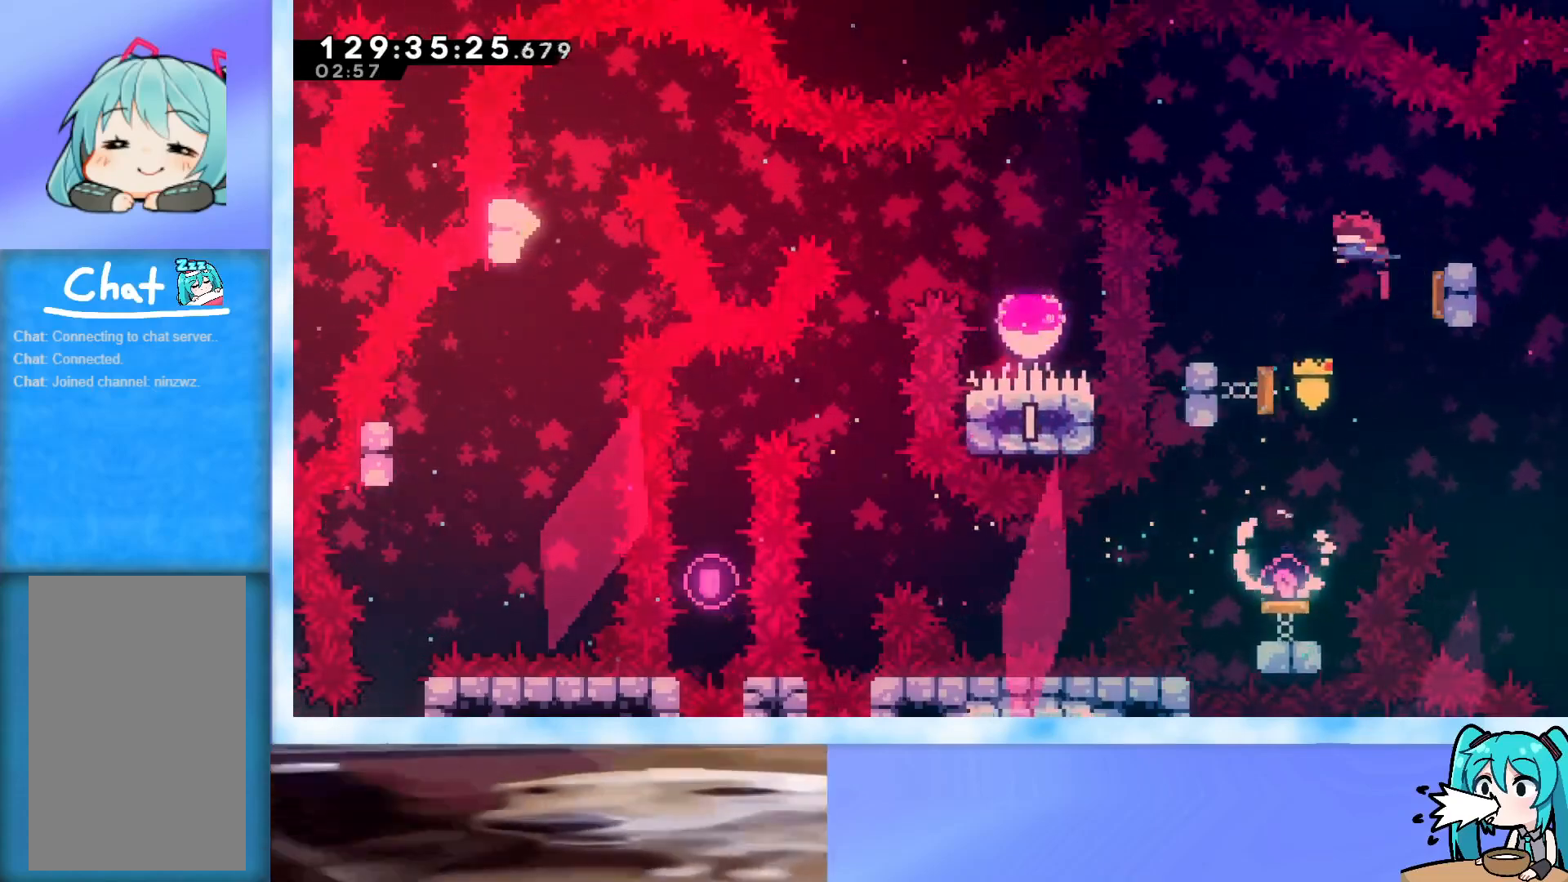
{"keys": [], "events": [[66, "left", "down"], [66, "right", "up"], [450, "left", "up"]]}
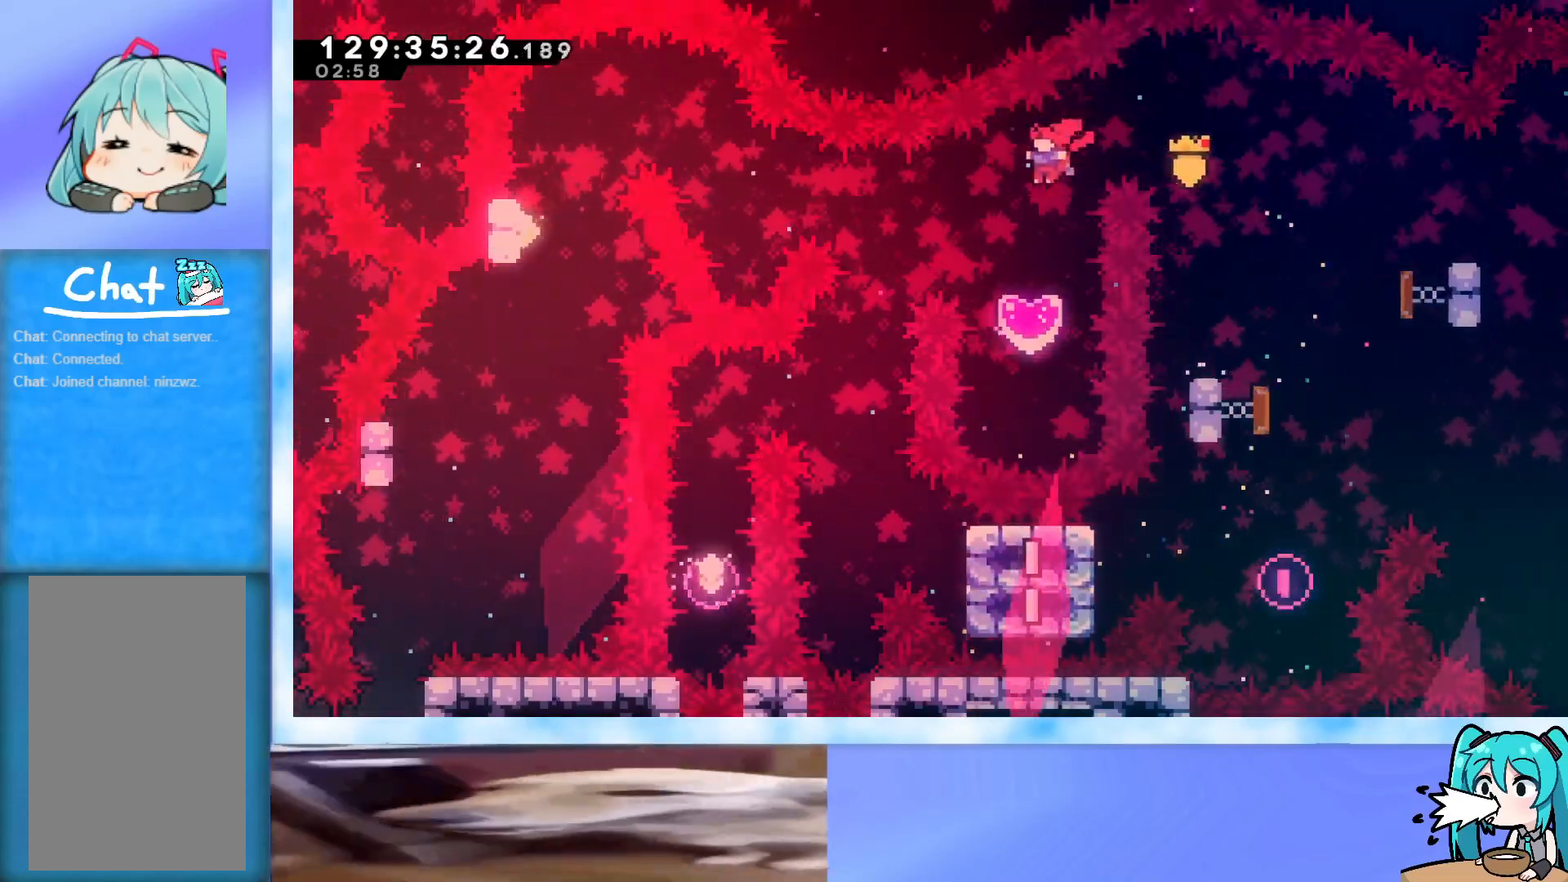
{"keys": ["down"], "events": [[50, "down", "down"], [83, "dash", "down"], [284, "dash", "up"]]}
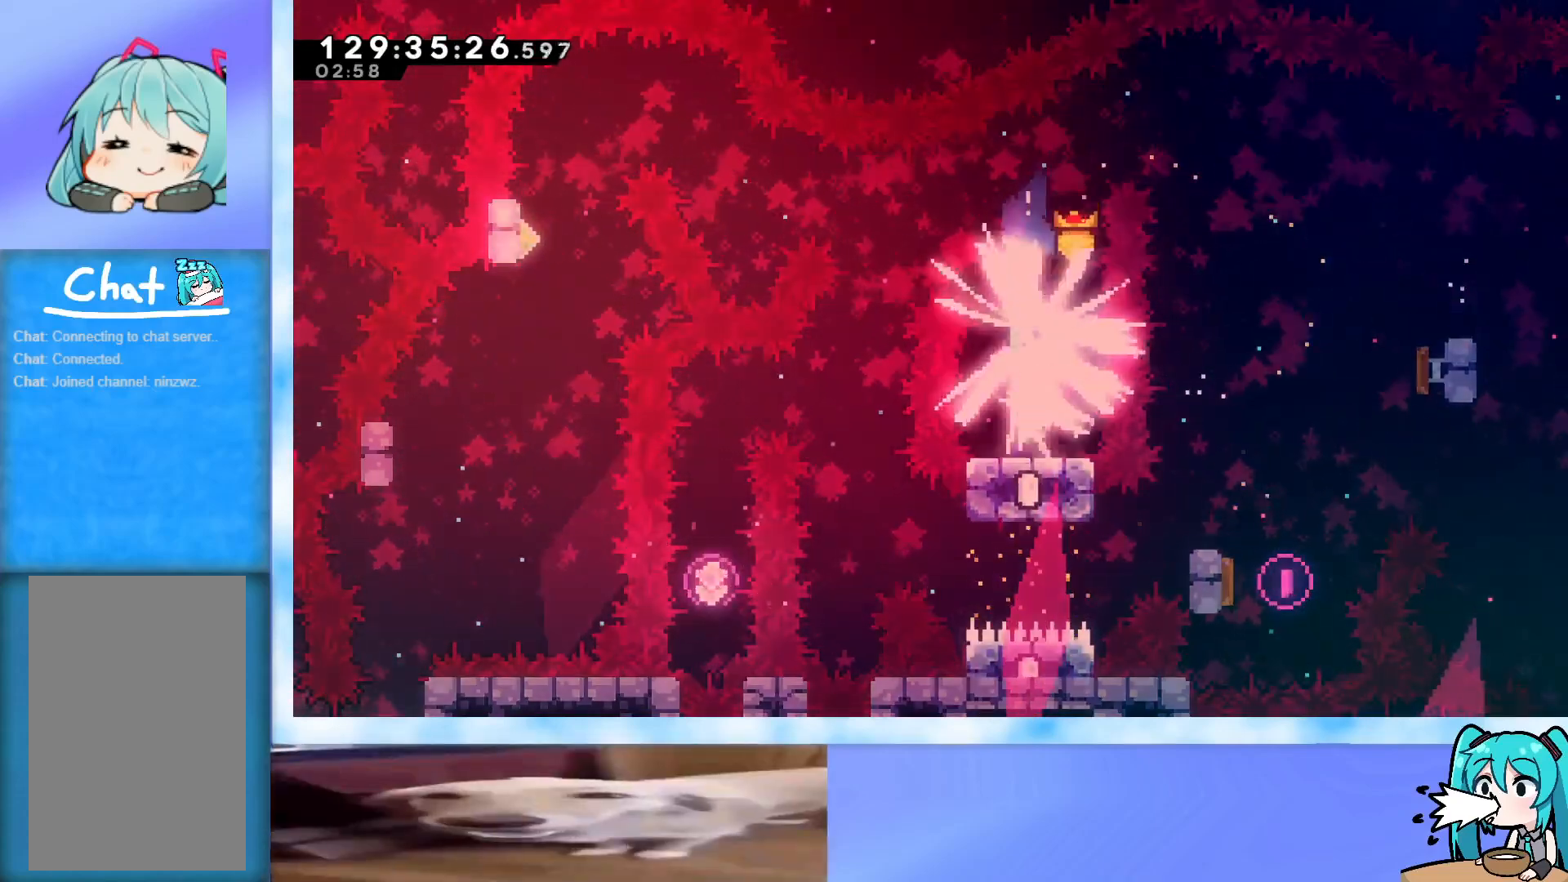
{"keys": [], "events": [[16, "down", "up"]]}
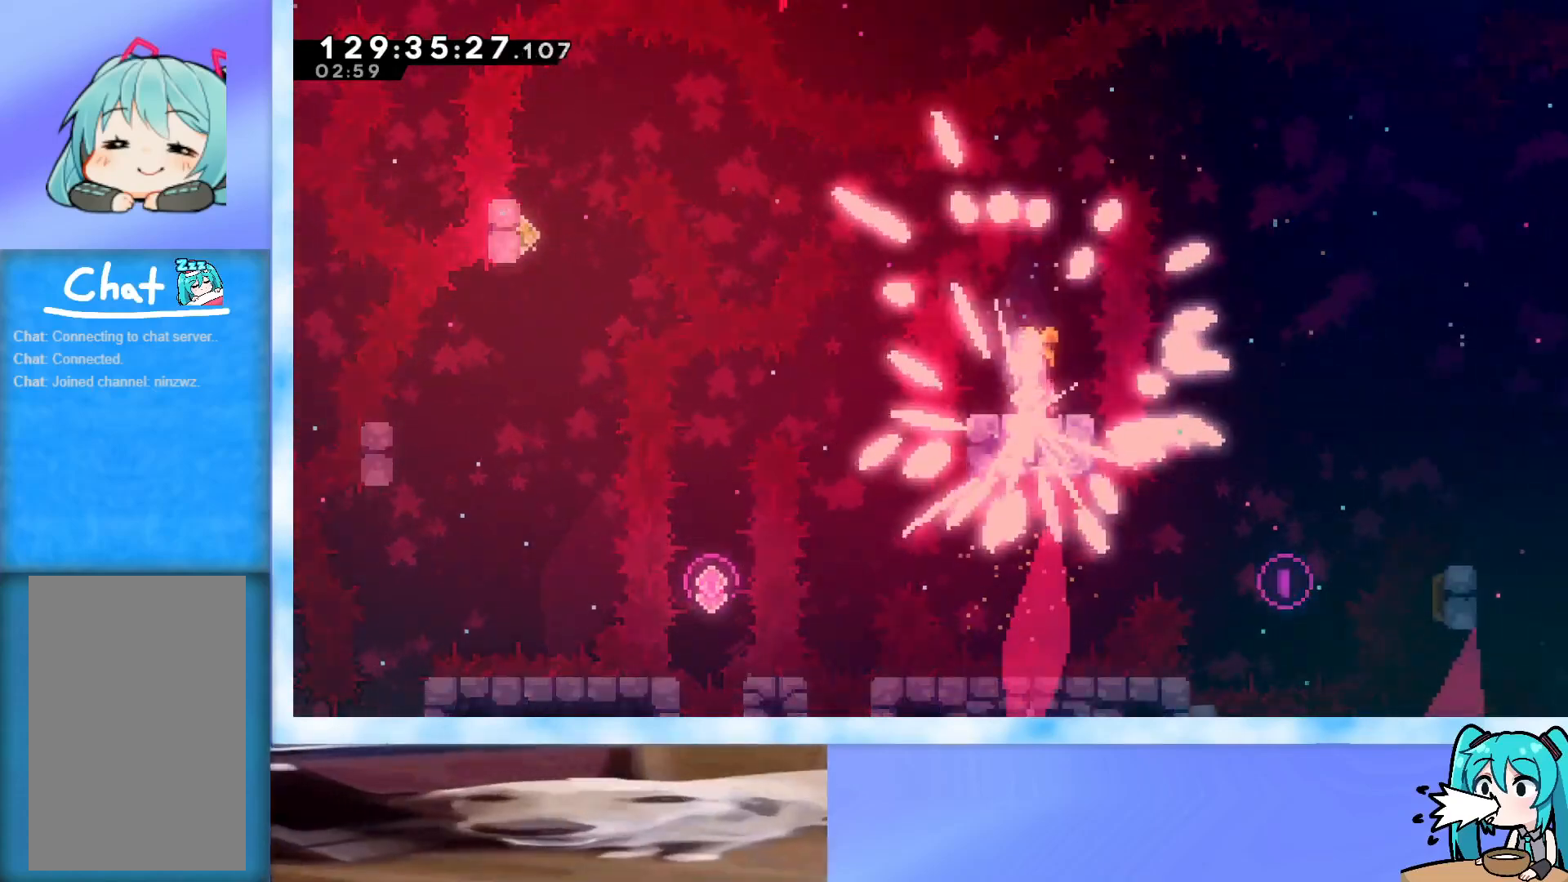
{"keys": [], "events": []}
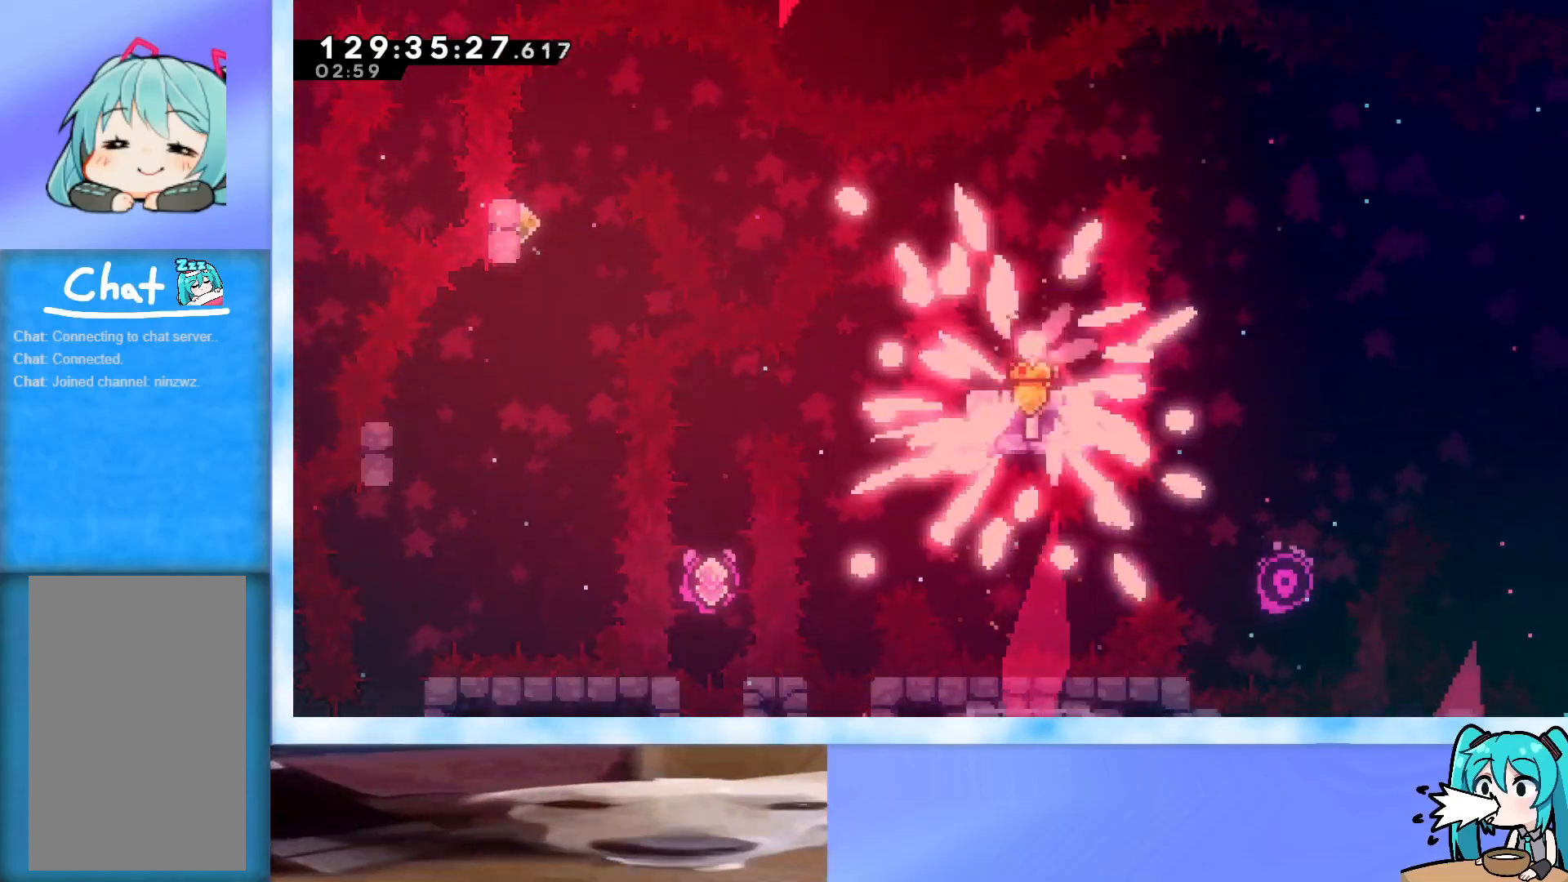
{"keys": [], "events": []}
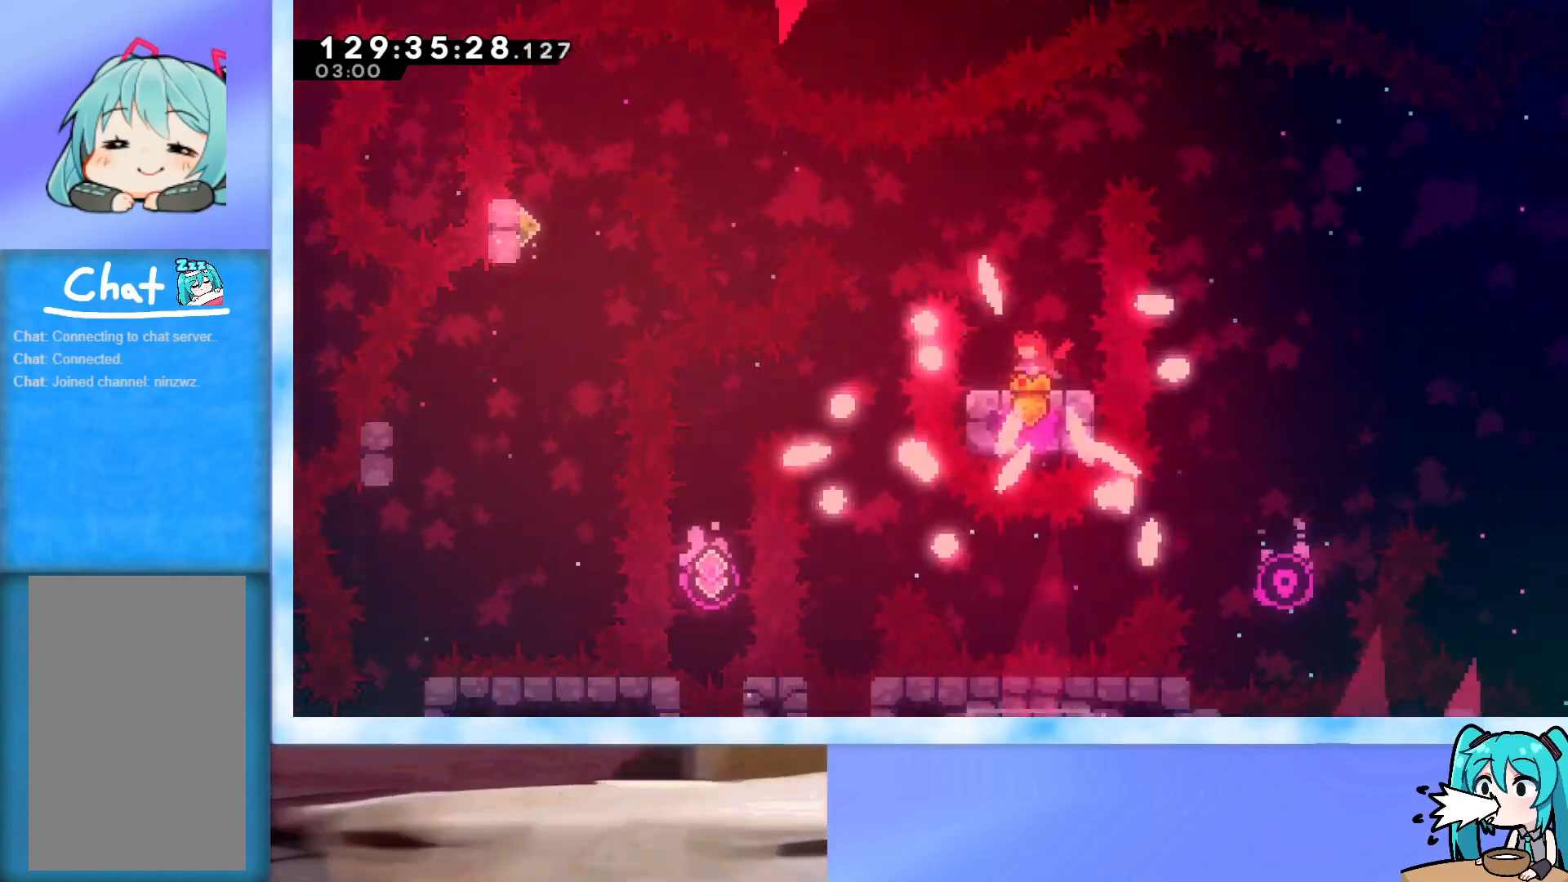
{"keys": [], "events": []}
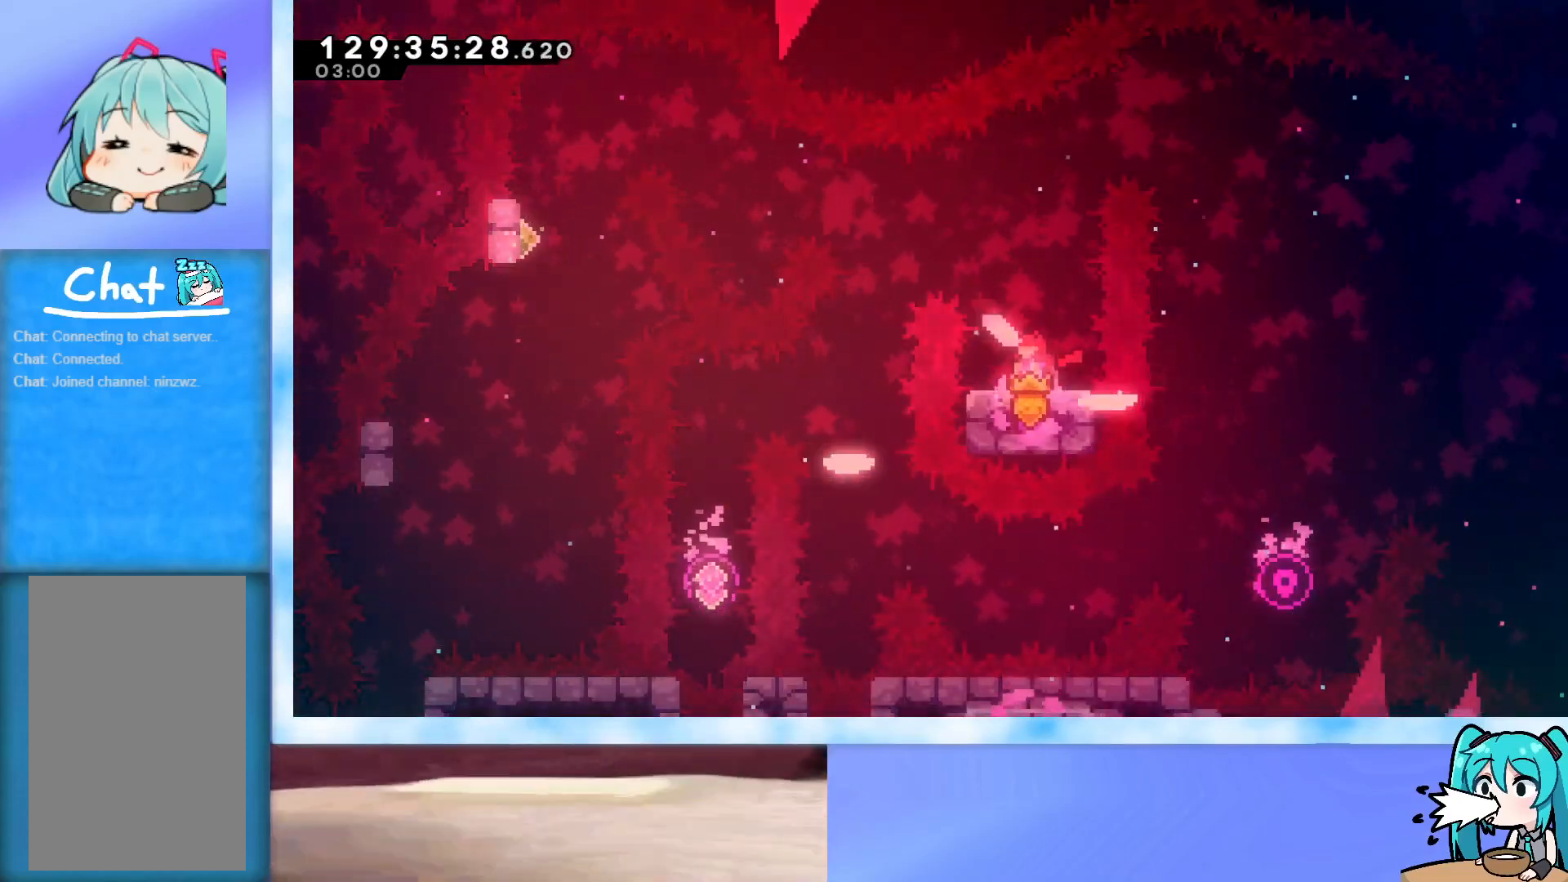
{"keys": [], "events": []}
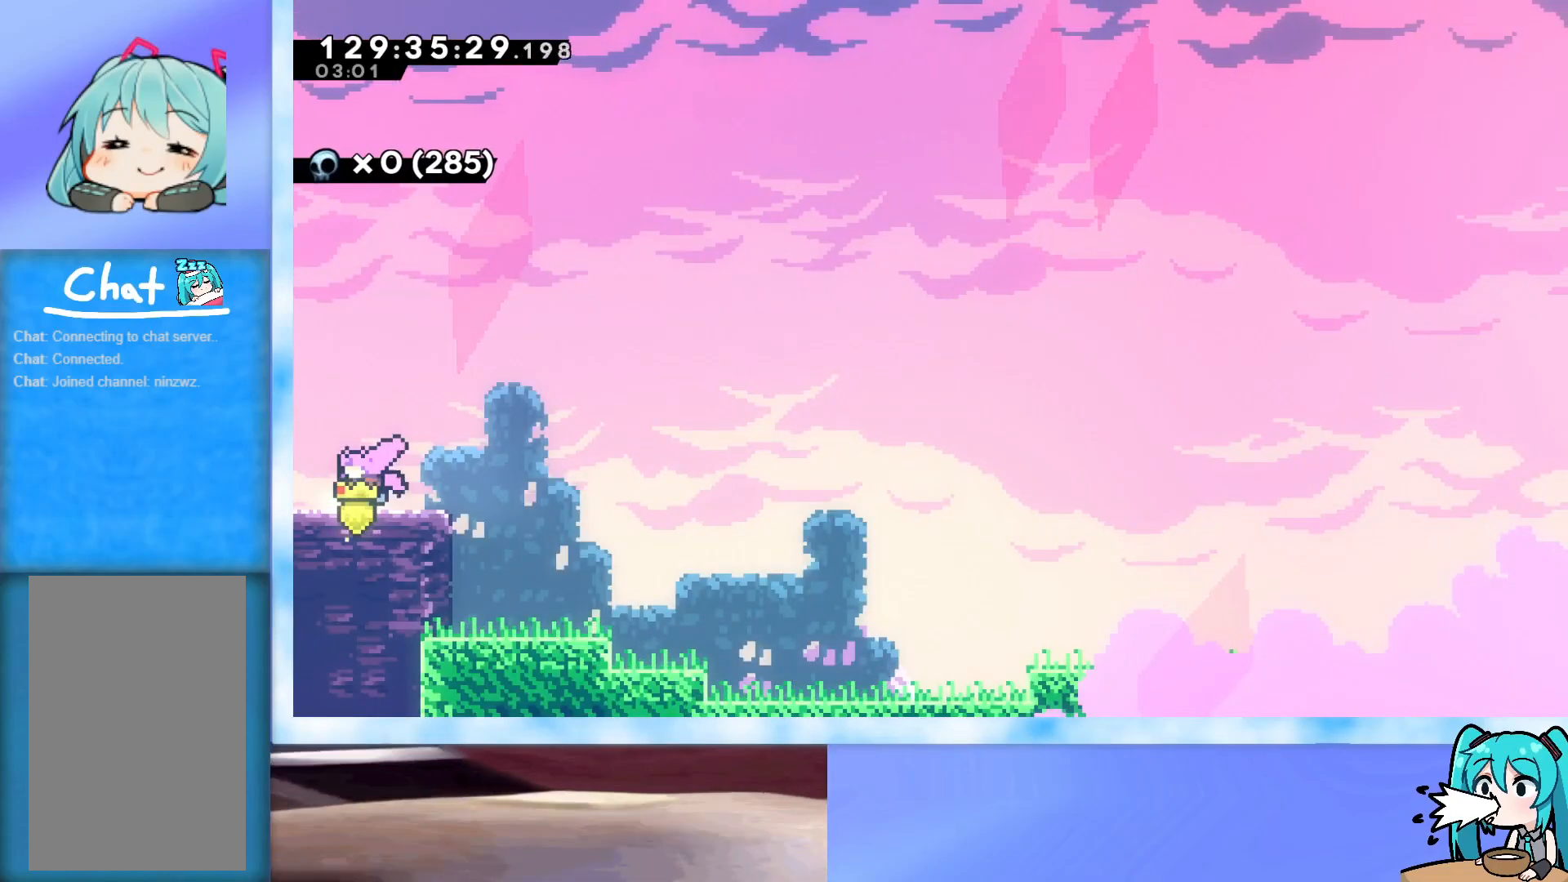
{"keys": ["right"], "events": [[184, "left", "down"], [234, "left", "up"], [317, "dash", "down"], [317, "down", "down"], [317, "right", "down"], [467, "dash", "up"], [467, "down", "up"]]}
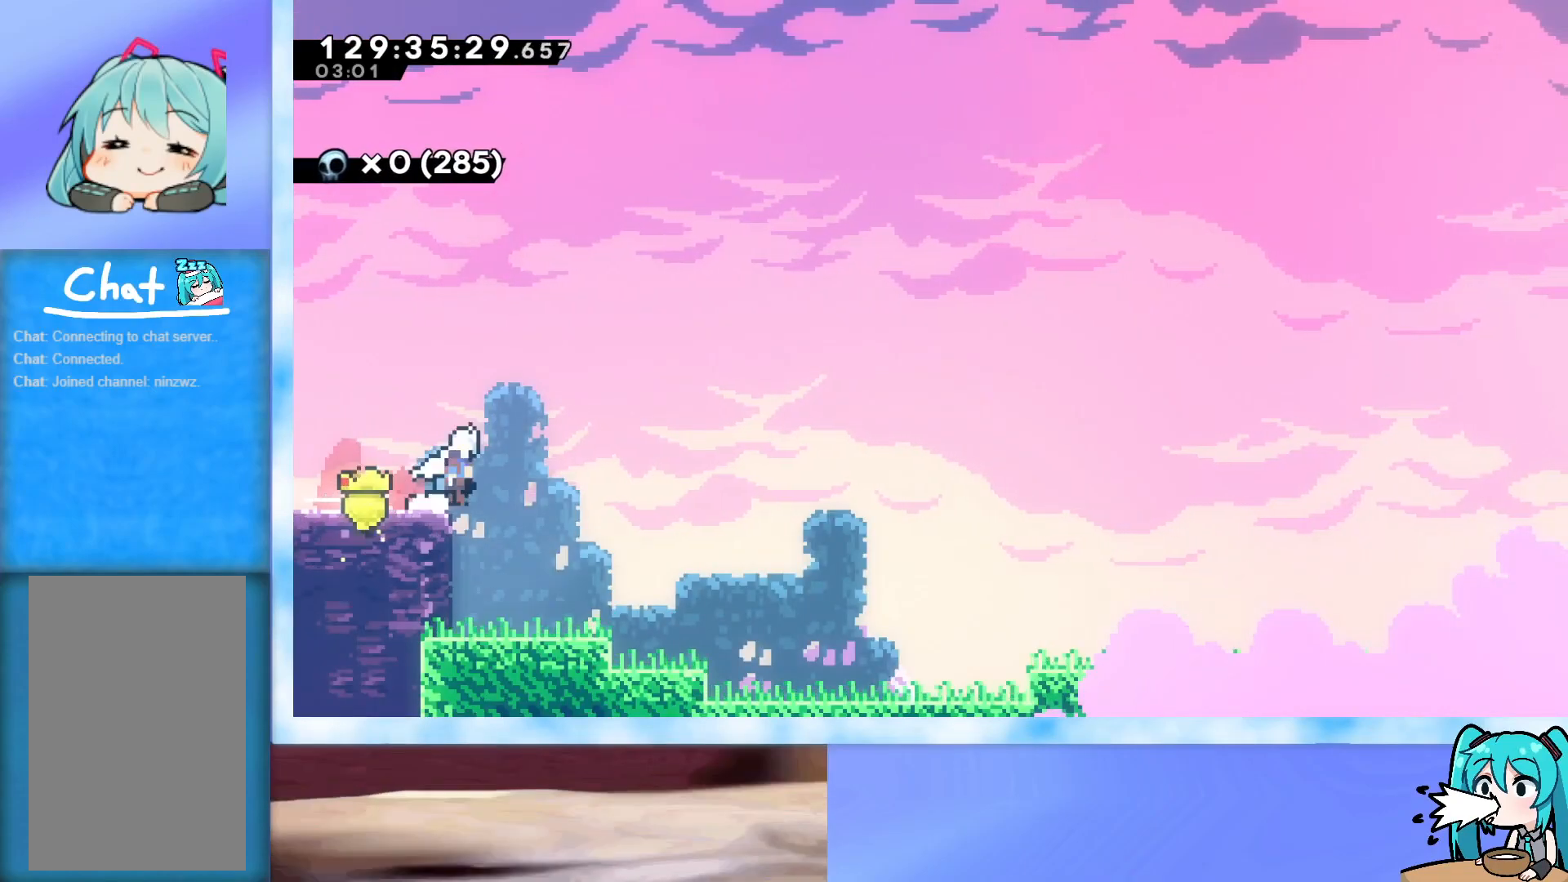
{"keys": ["grab", "right"], "events": [[17, "jump", "down"], [100, "down", "down"], [150, "dash", "down"], [300, "dash", "up"], [334, "down", "up"], [384, "jump", "up"], [434, "grab", "down"]]}
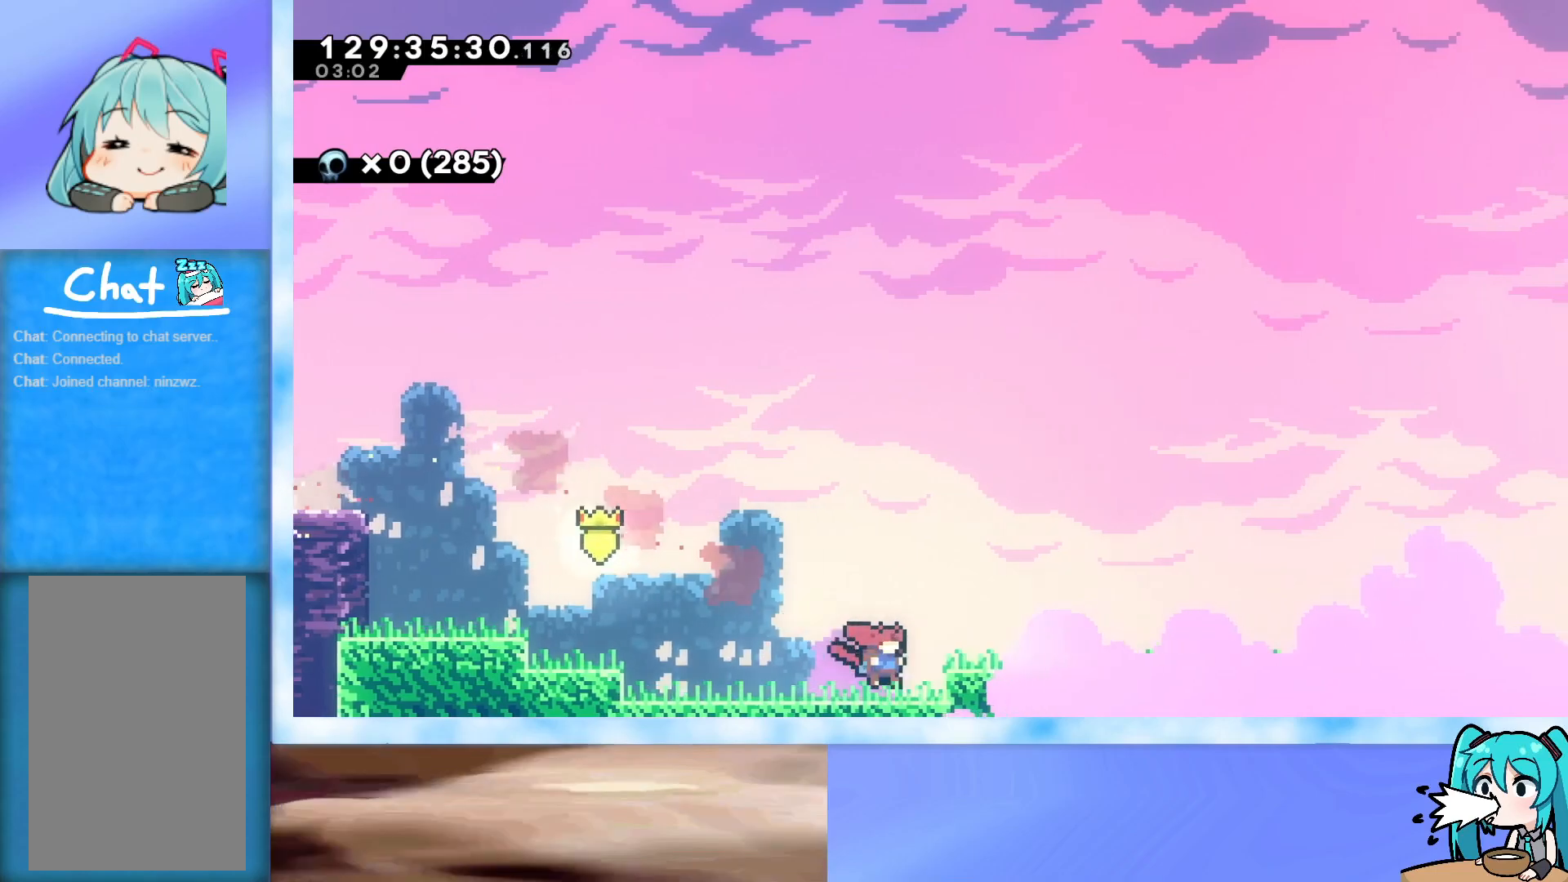
{"keys": ["right"], "events": [[34, "jump", "down"], [67, "j2", "down"], [217, "grab", "up"], [217, "j2", "up"], [217, "jump", "up"]]}
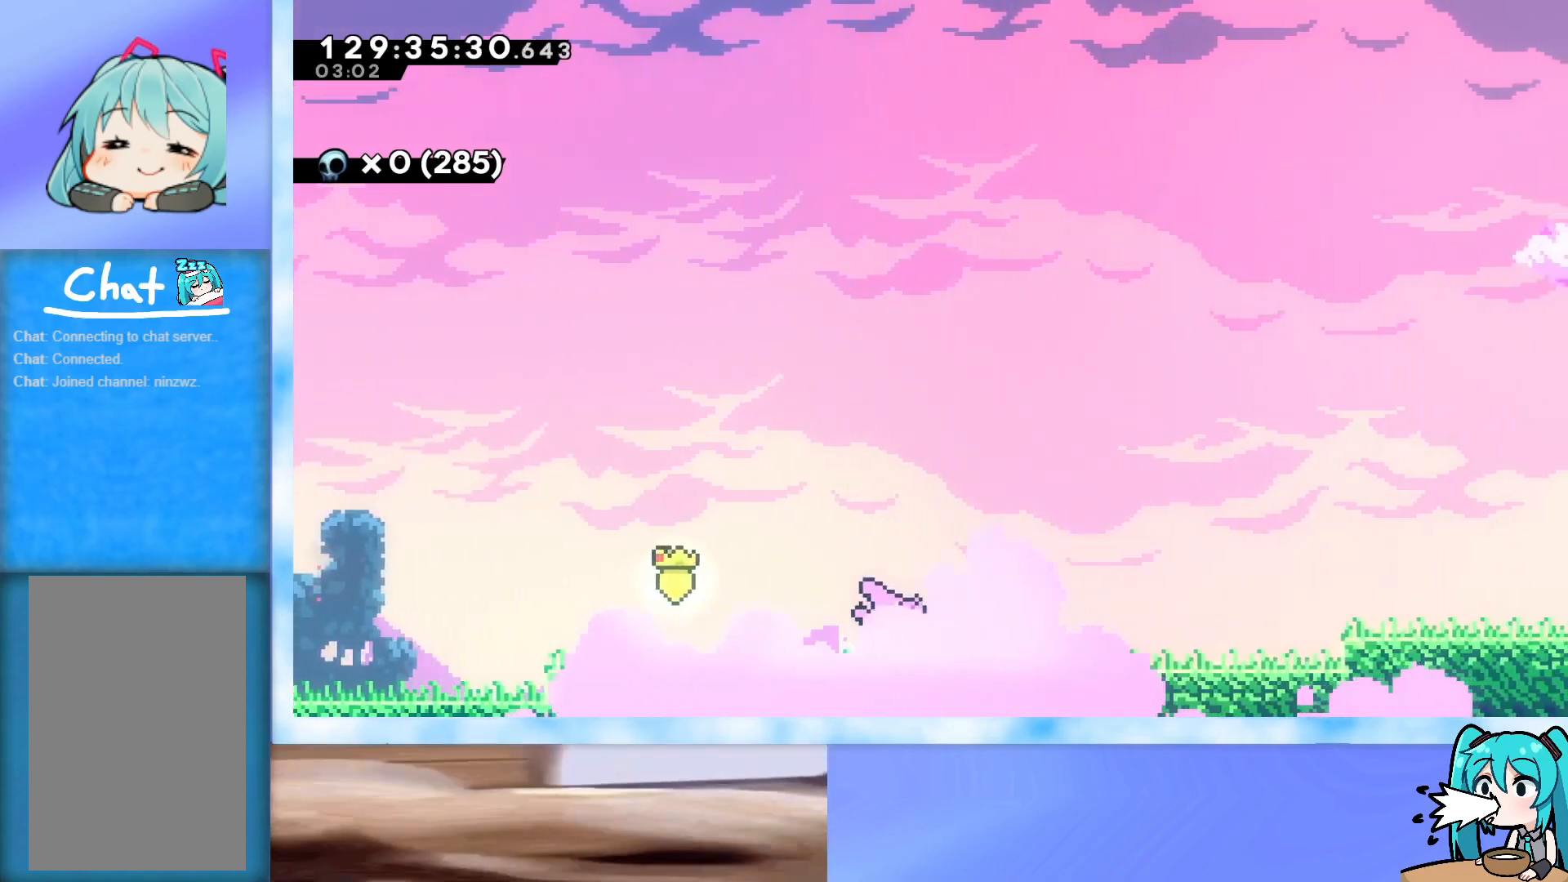
{"keys": ["right"], "events": [[83, "jump", "down"], [283, "jump", "up"]]}
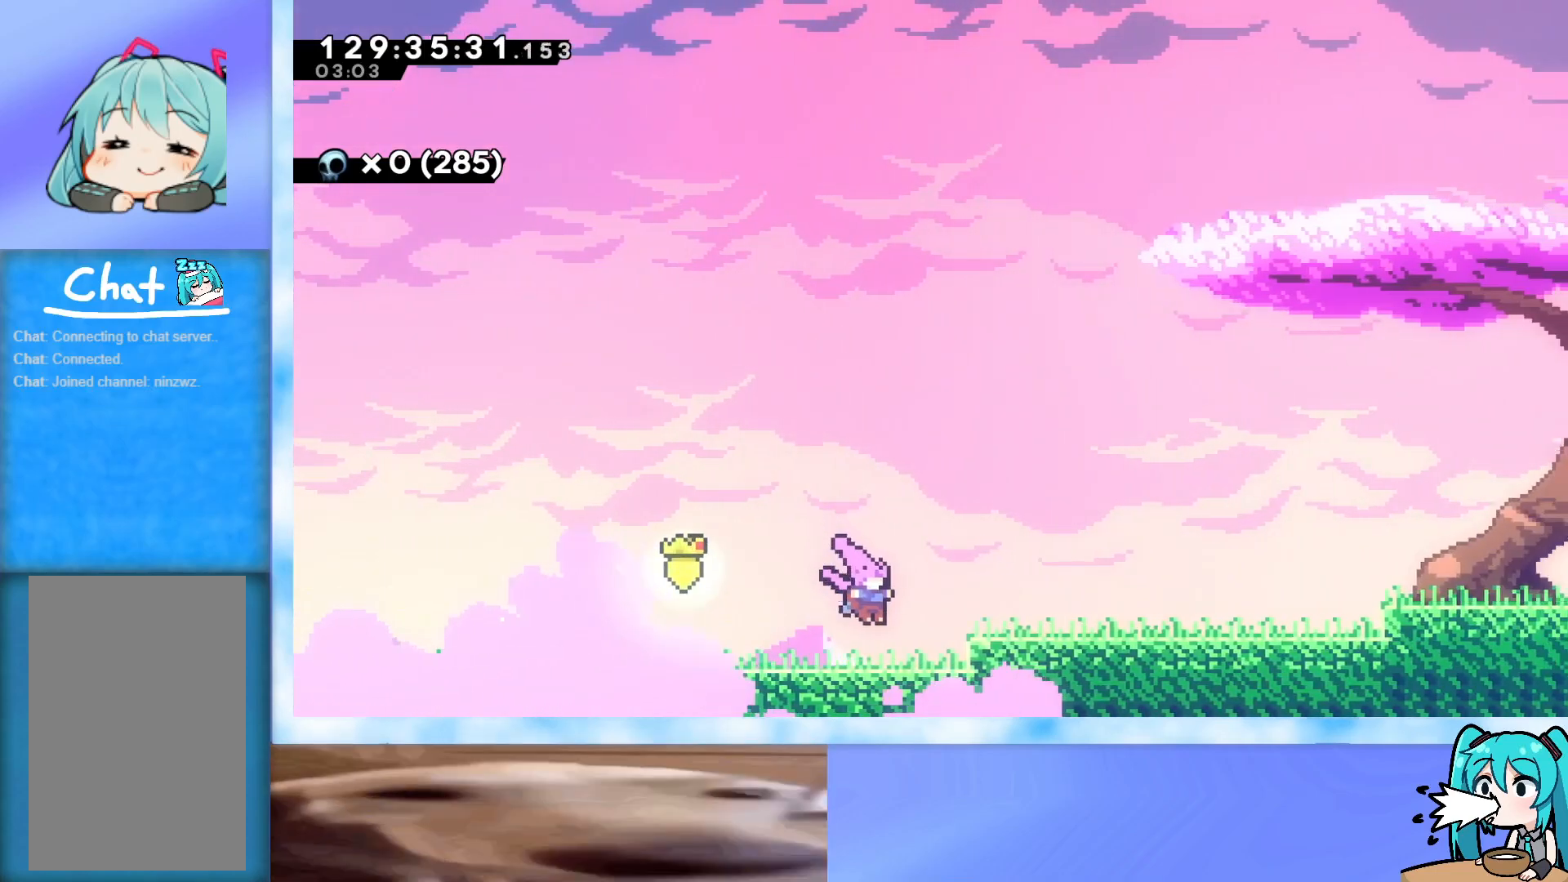
{"keys": ["right"], "events": [[100, "jump", "down"], [251, "jump", "up"]]}
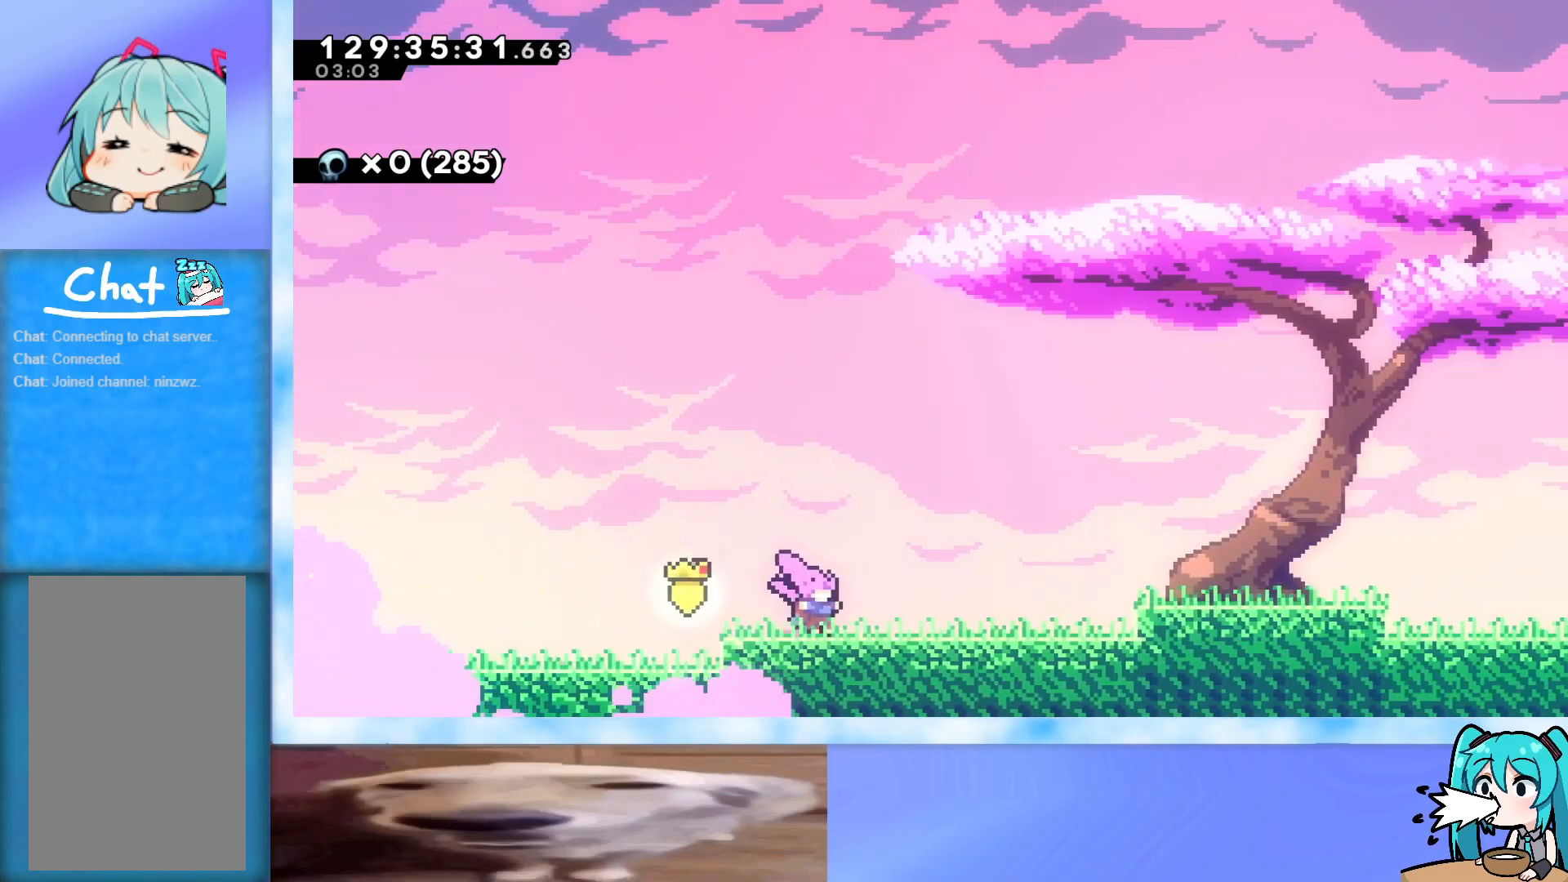
{"keys": ["right"], "events": [[117, "dash", "down"], [217, "dash", "up"], [300, "jump", "down"], [400, "jump", "up"]]}
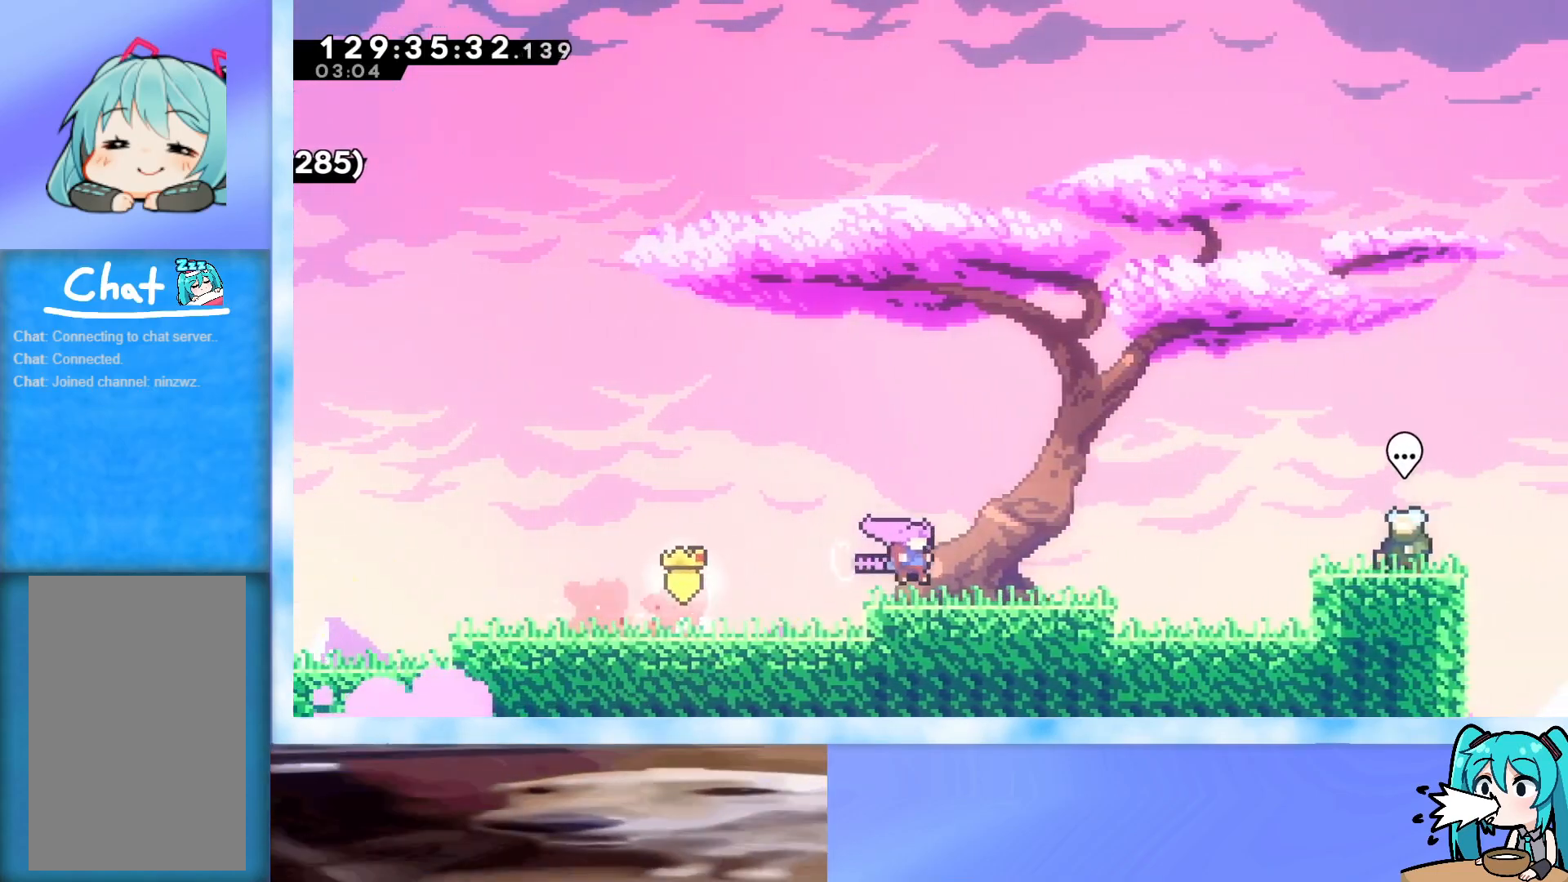
{"keys": ["jump", "right"], "events": [[284, "jump", "down"]]}
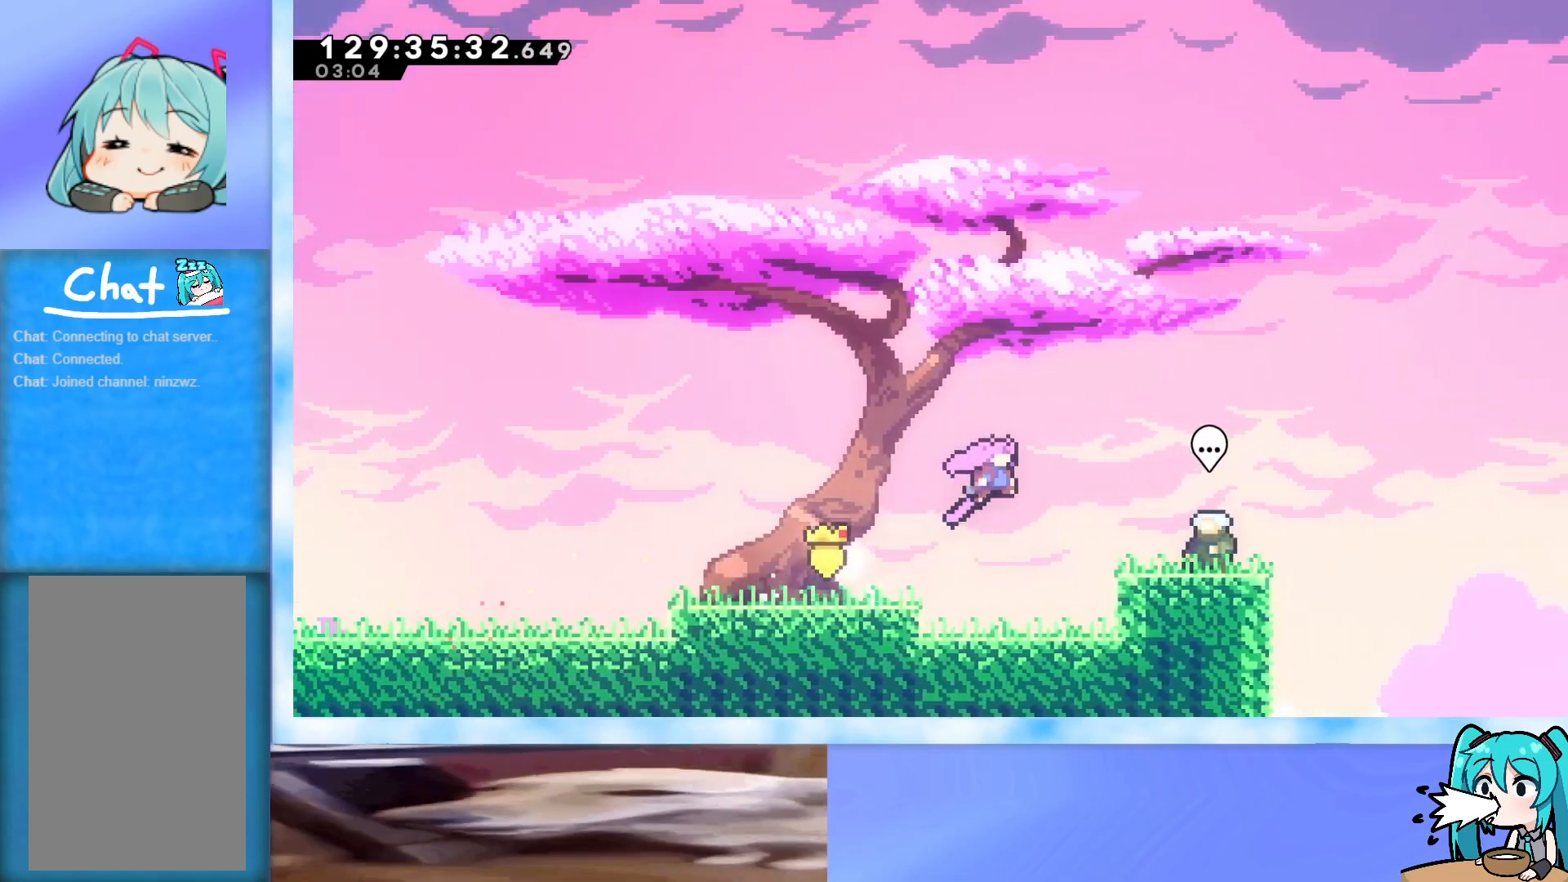
{"keys": ["dash", "down", "right"], "events": [[334, "jump", "up"], [334, "right", "up"], [434, "dash", "down"], [434, "down", "down"], [434, "right", "down"]]}
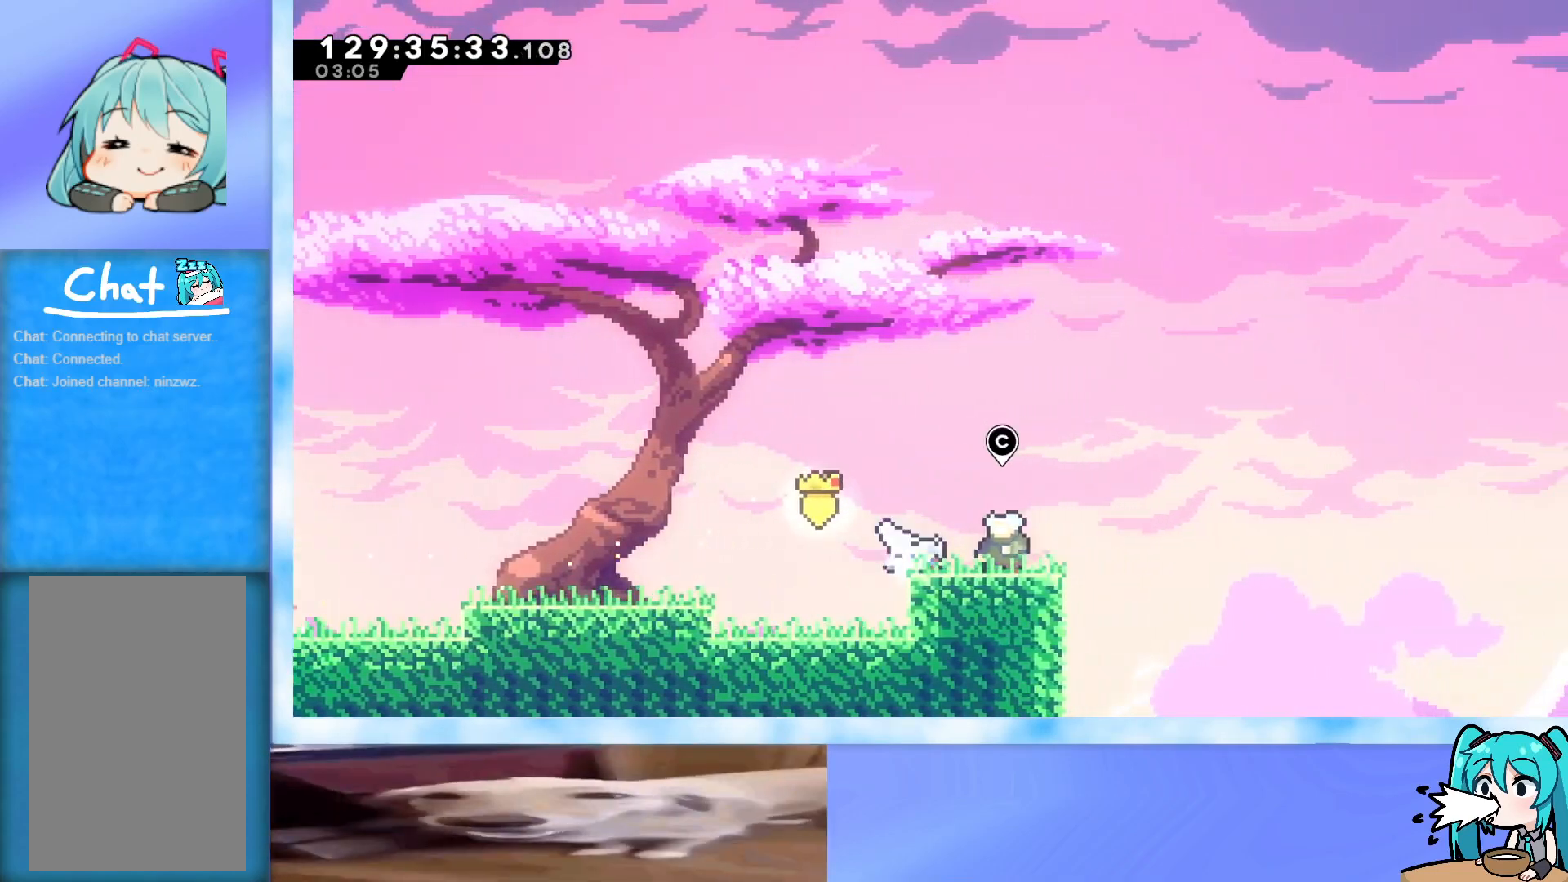
{"keys": ["jump", "right", "up"], "events": [[67, "dash", "up"], [67, "down", "up"], [167, "jump", "down"], [217, "up", "down"]]}
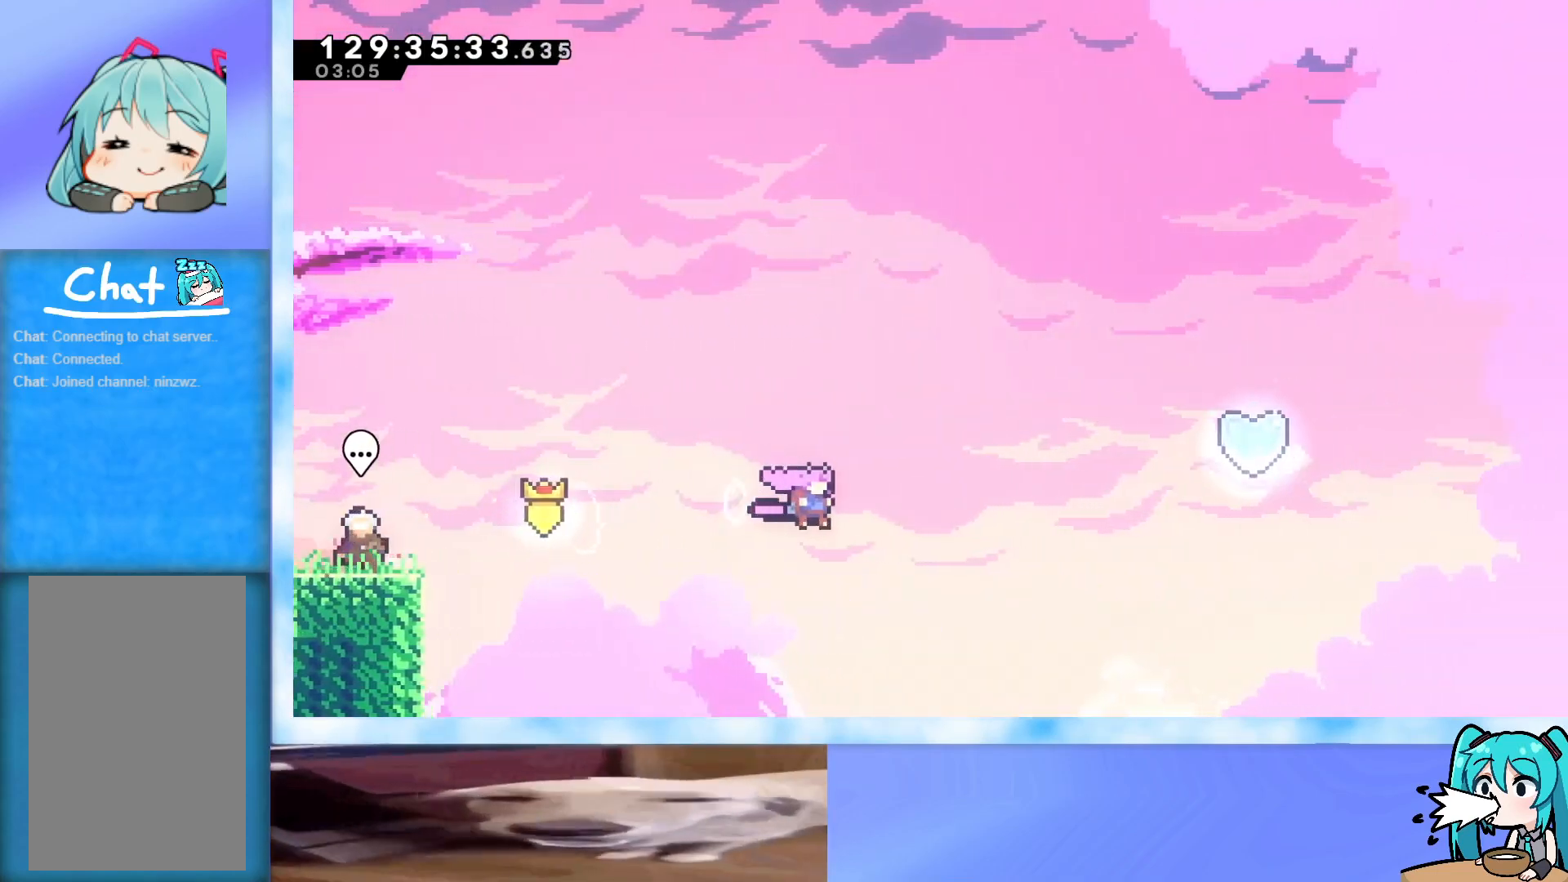
{"keys": ["right", "up"], "events": [[233, "dash", "down"], [367, "dash", "up"], [417, "jump", "up"]]}
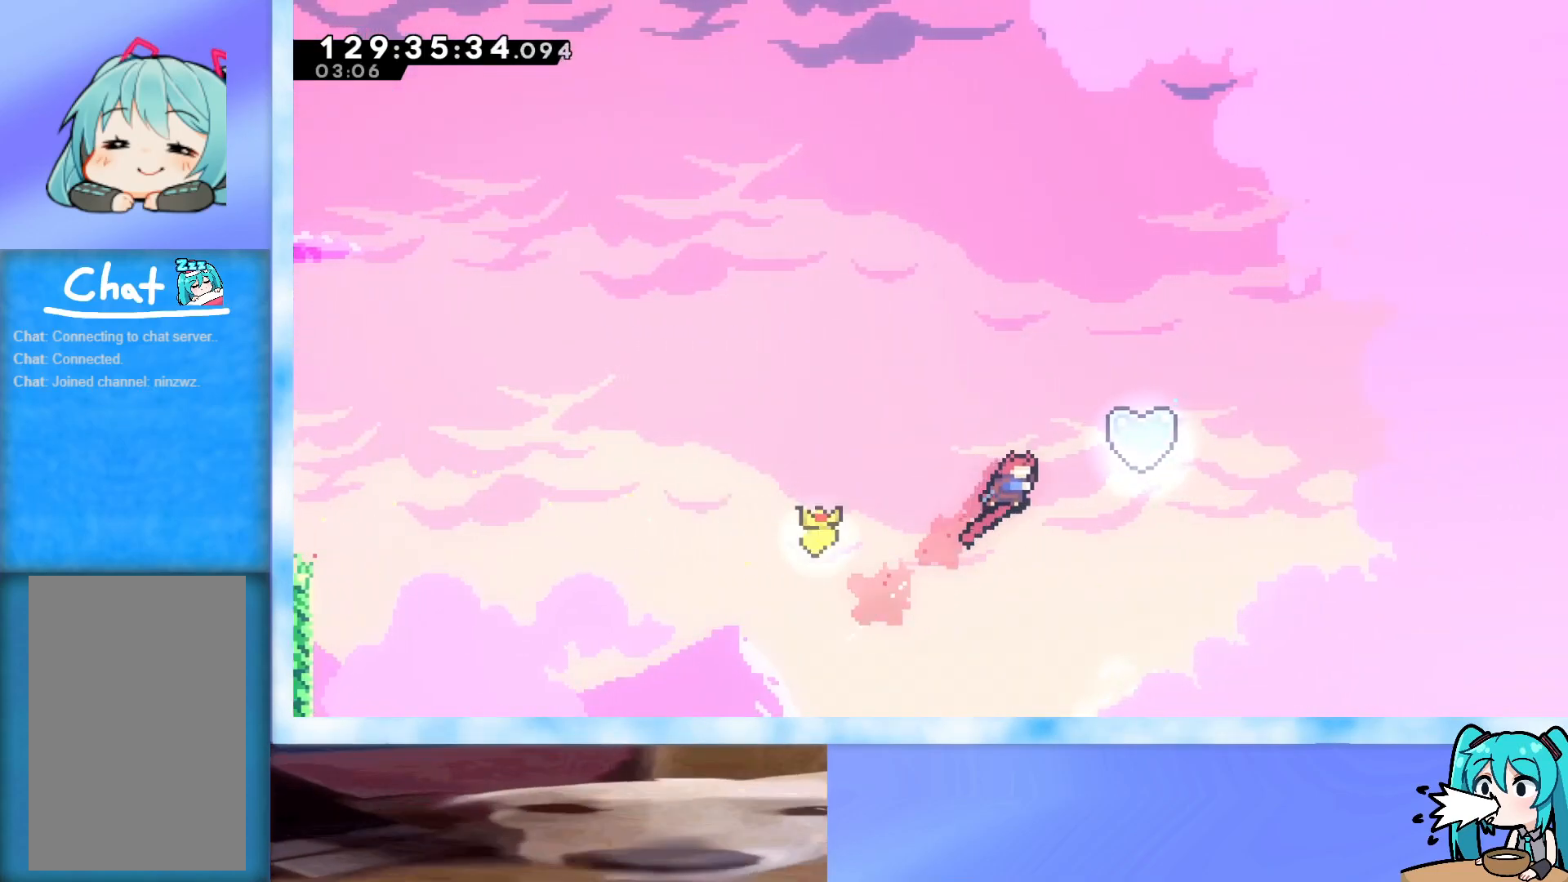
{"keys": ["right", "up"], "events": [[100, "dash", "down"], [251, "dash", "up"]]}
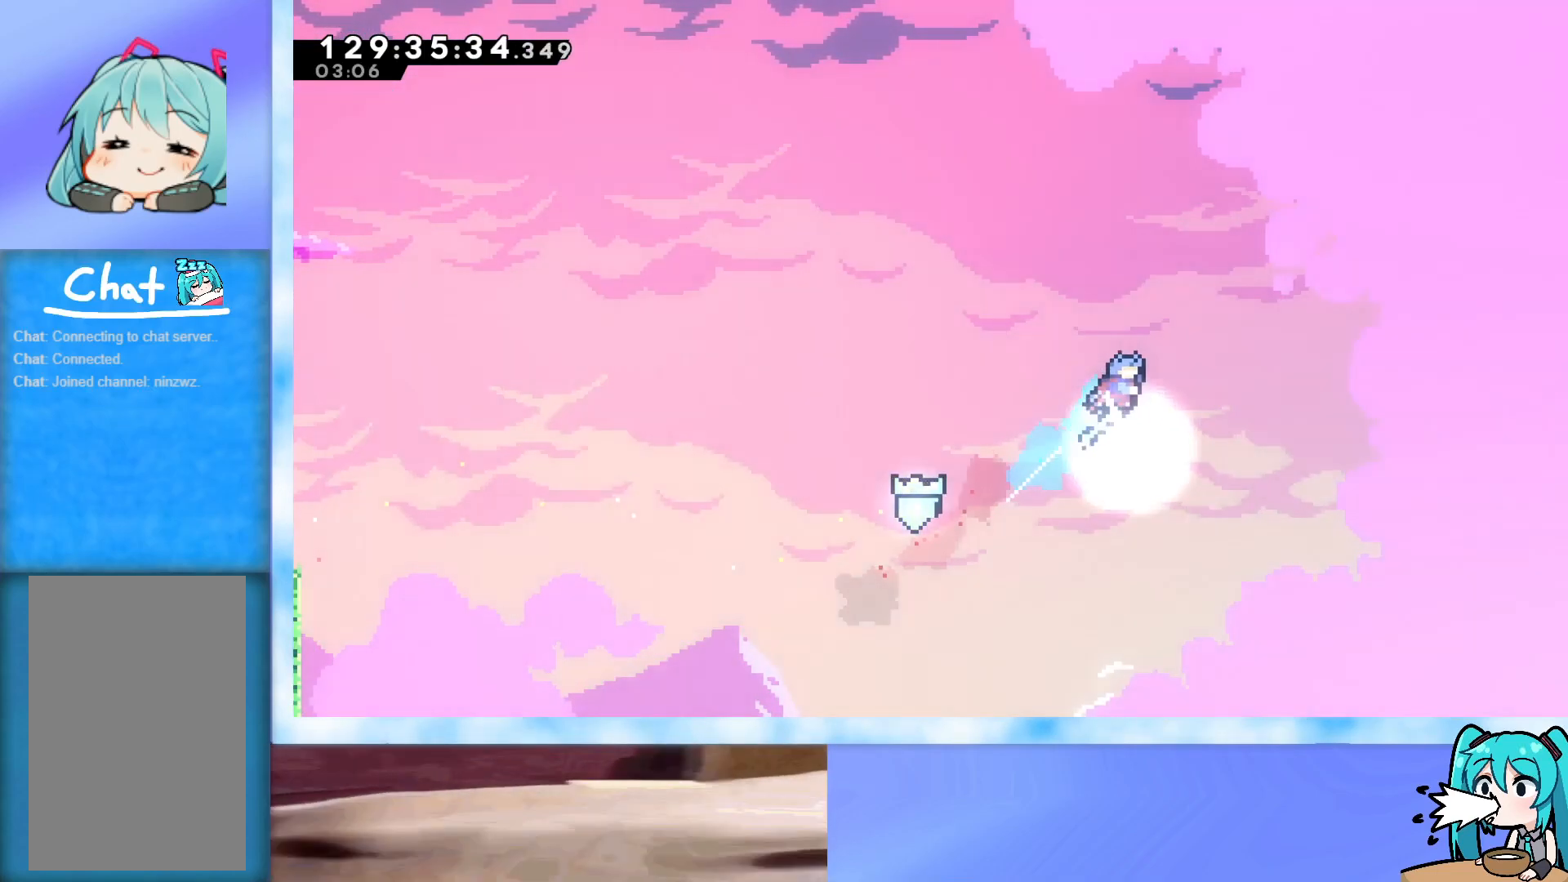
{"keys": ["right"], "events": [[500, "up", "up"]]}
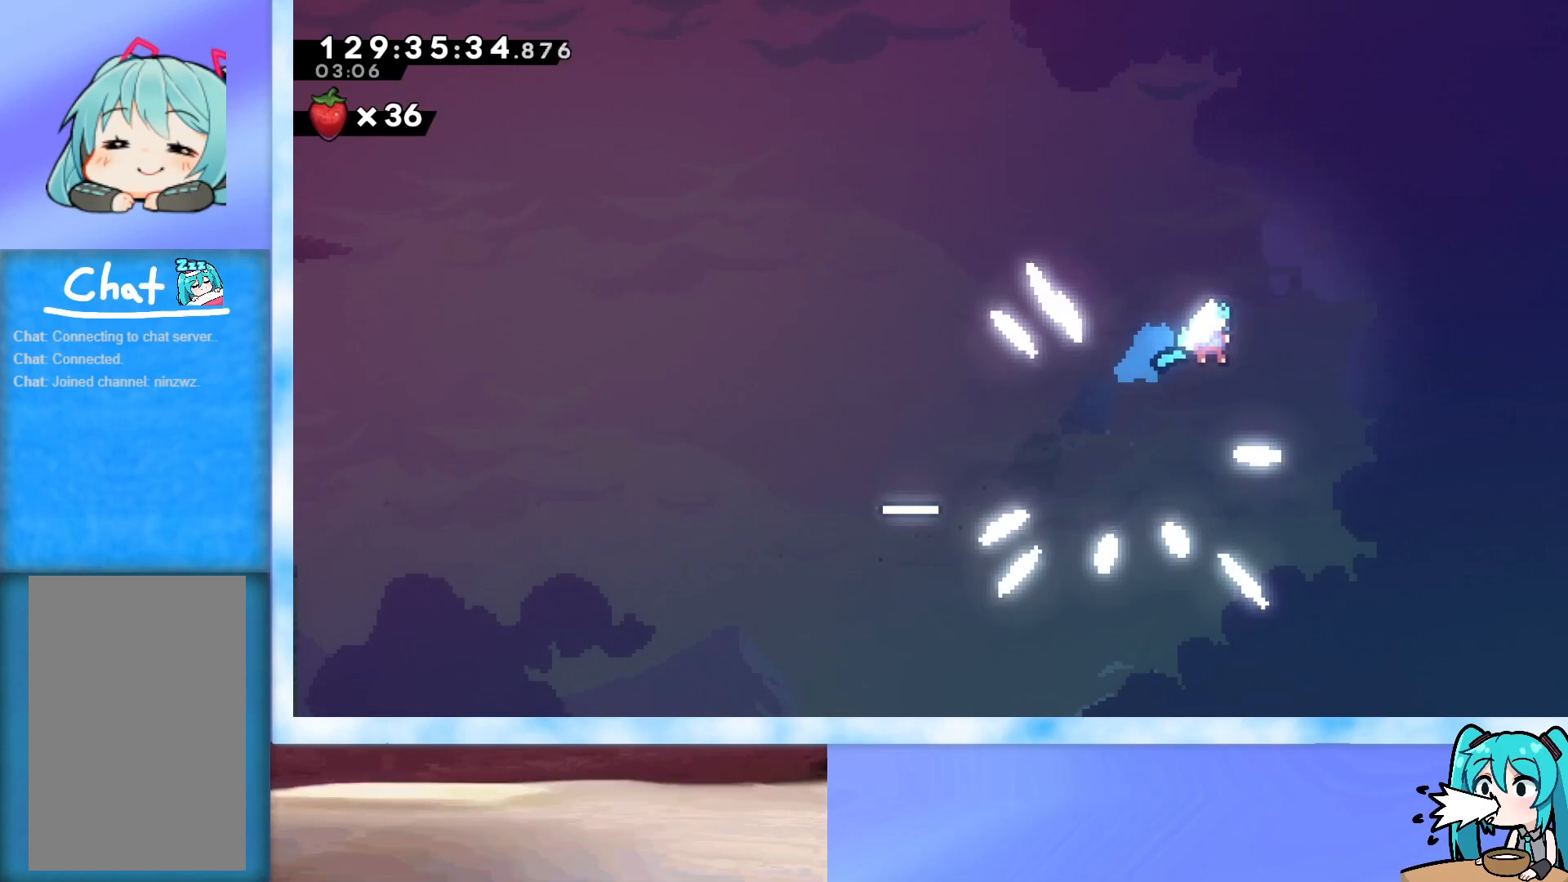
{"keys": ["left"], "events": [[234, "right", "up"], [417, "right", "down"], [467, "left", "down"], [467, "right", "up"]]}
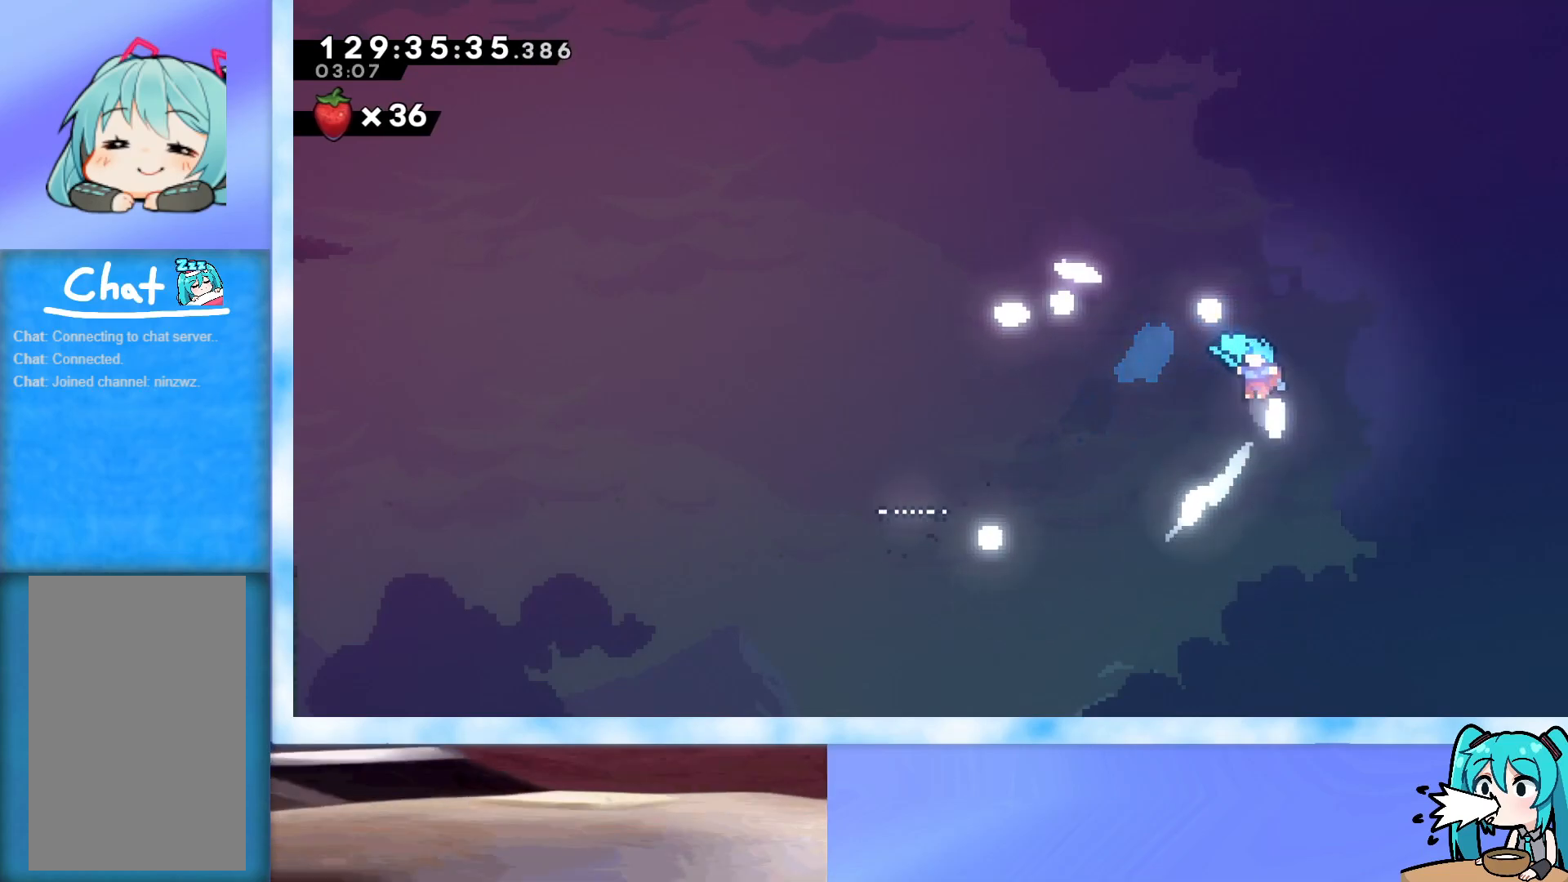
{"keys": ["right"], "events": [[67, "left", "up"], [67, "right", "down"], [100, "right", "up"], [150, "left", "down"], [200, "left", "up"], [200, "right", "down"], [250, "right", "up"], [300, "left", "down"], [334, "left", "up"], [334, "right", "down"], [384, "right", "up"], [434, "left", "down"], [484, "left", "up"], [484, "right", "down"]]}
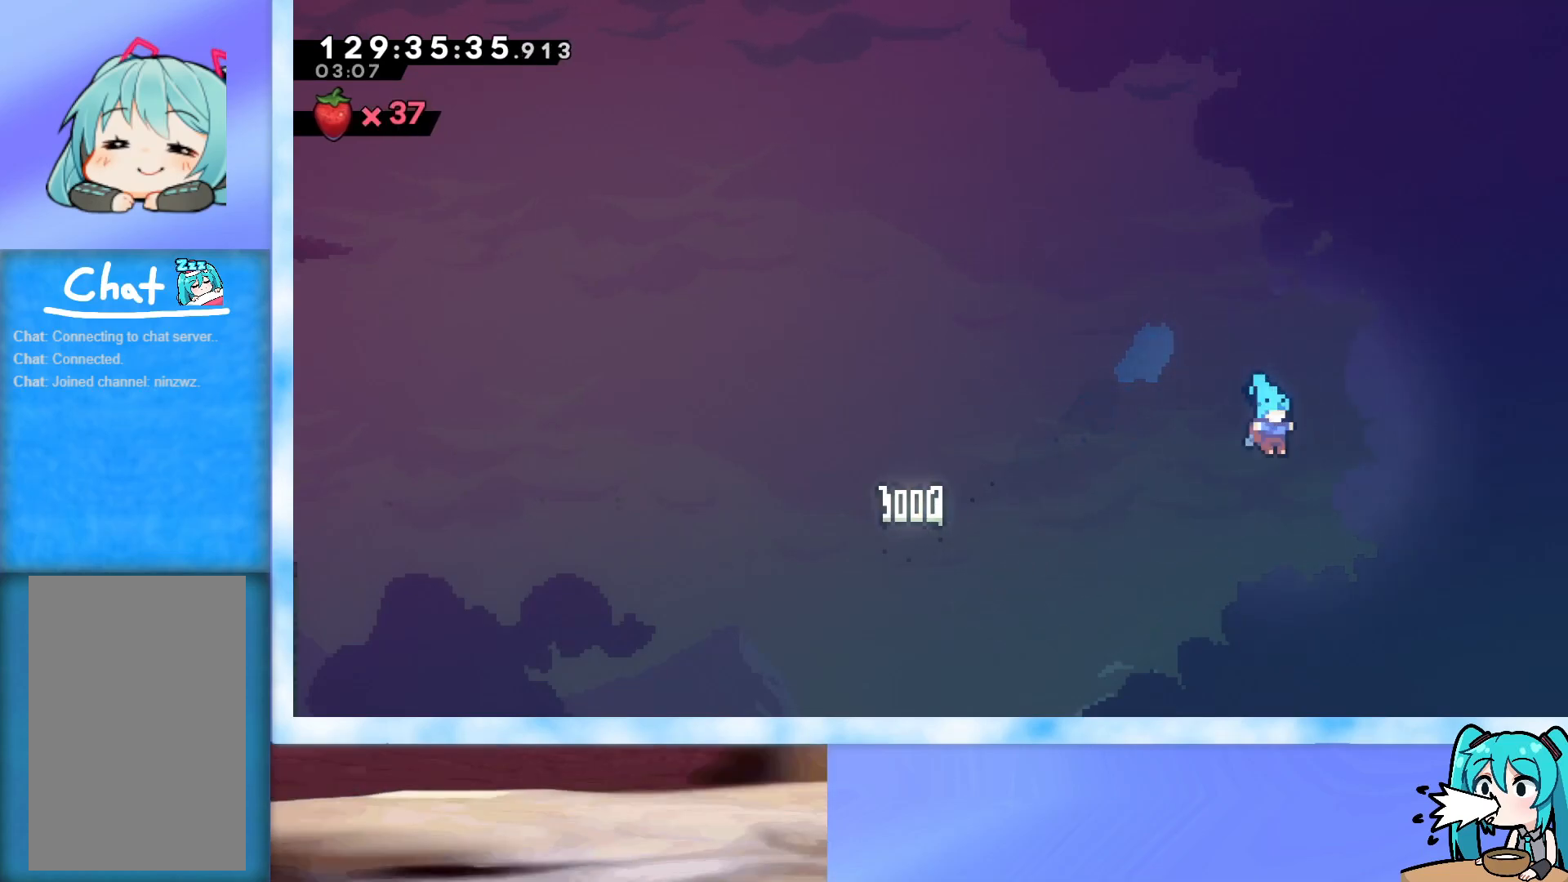
{"keys": [], "events": [[84, "left", "down"], [84, "right", "up"], [117, "left", "up"], [117, "right", "down"], [217, "right", "up"]]}